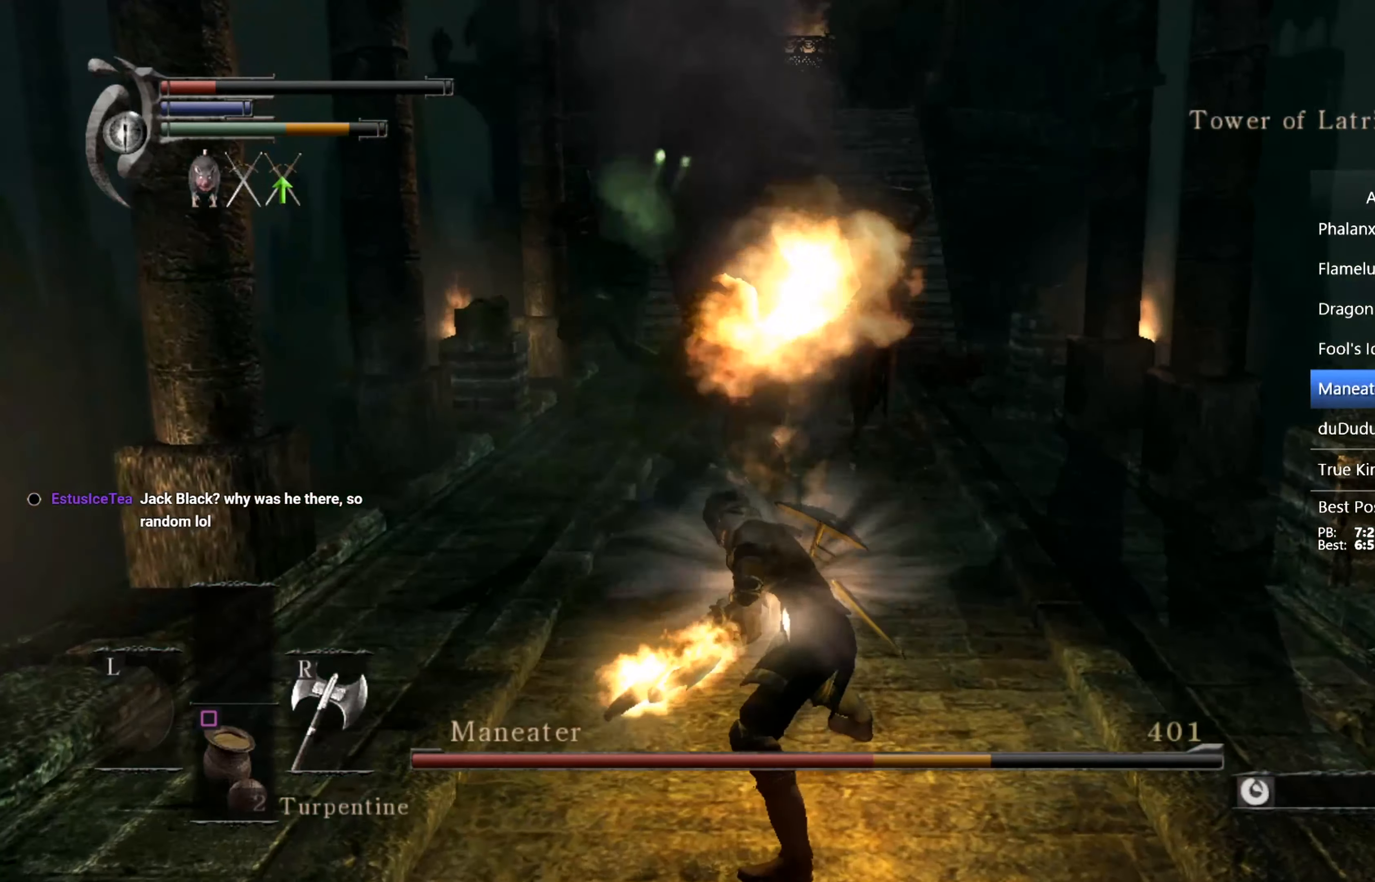
Gameplay with a controller (PlayStation layout); each line is a JSON object with the inputs held at the frame after it. "events" lists button and stick changes between this image and that frame as [ms after this image, input, new state], when the widget could be followed in between.
{"buttons": [], "left_stick": "down", "right_stick": "center", "events": [[100, "left_stick", "down"]]}
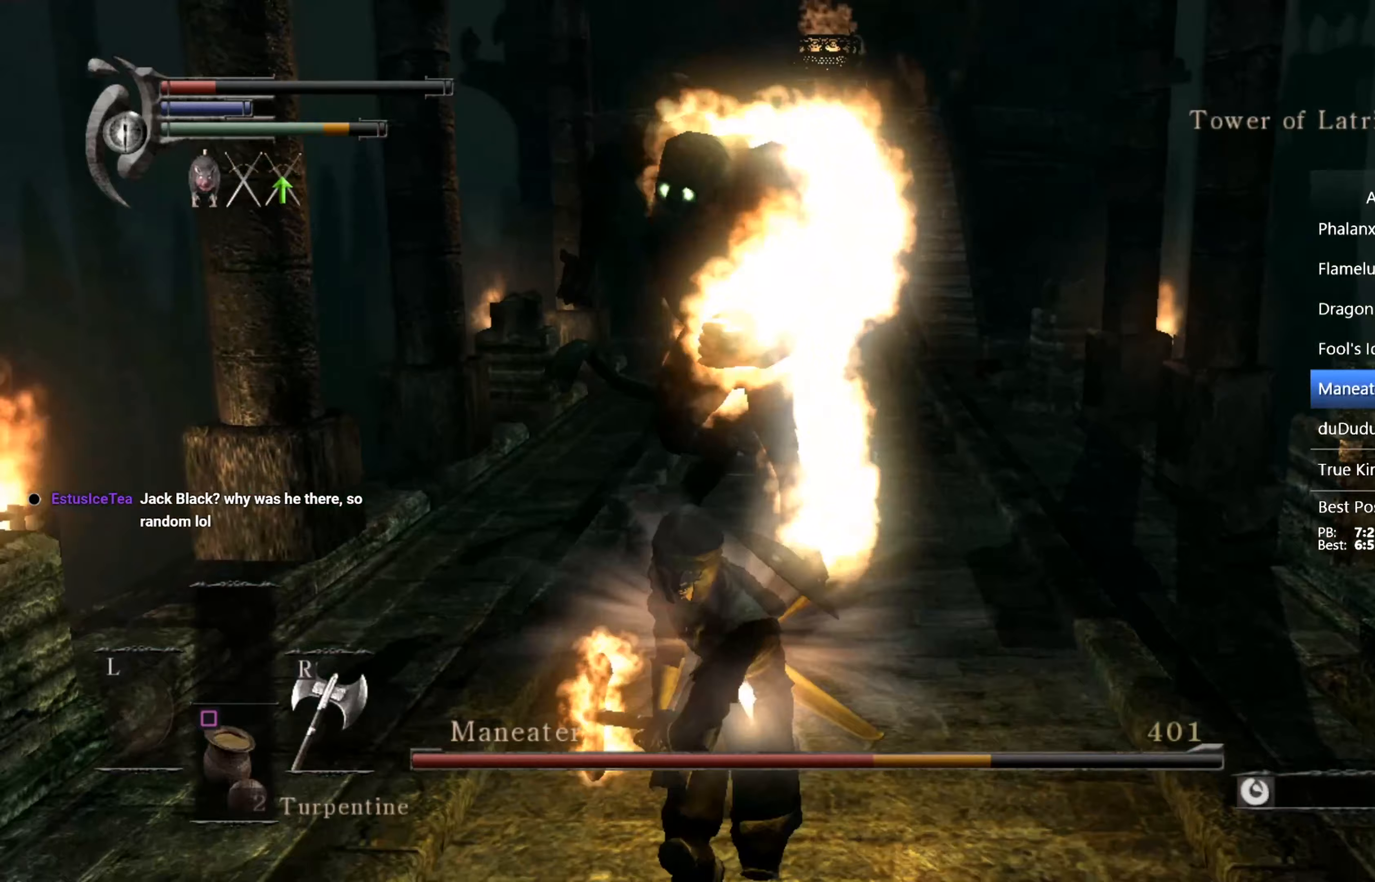
{"buttons": ["R1"], "left_stick": "up", "right_stick": "center", "events": [[33, "left_stick", "right"], [133, "left_stick", "up"], [433, "R1", "down"]]}
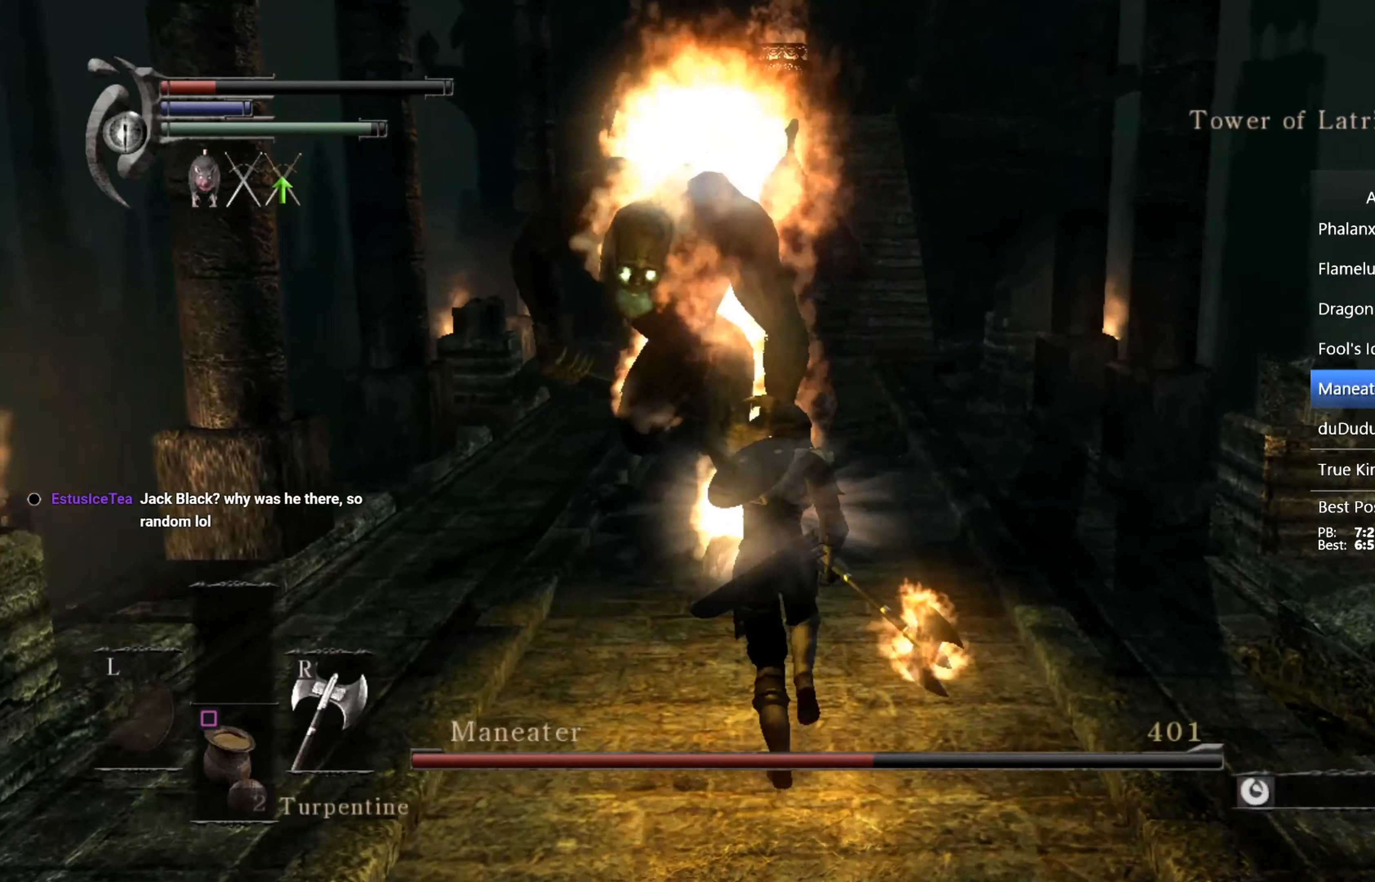
{"buttons": [], "left_stick": "up", "right_stick": "center", "events": [[133, "R1", "up"]]}
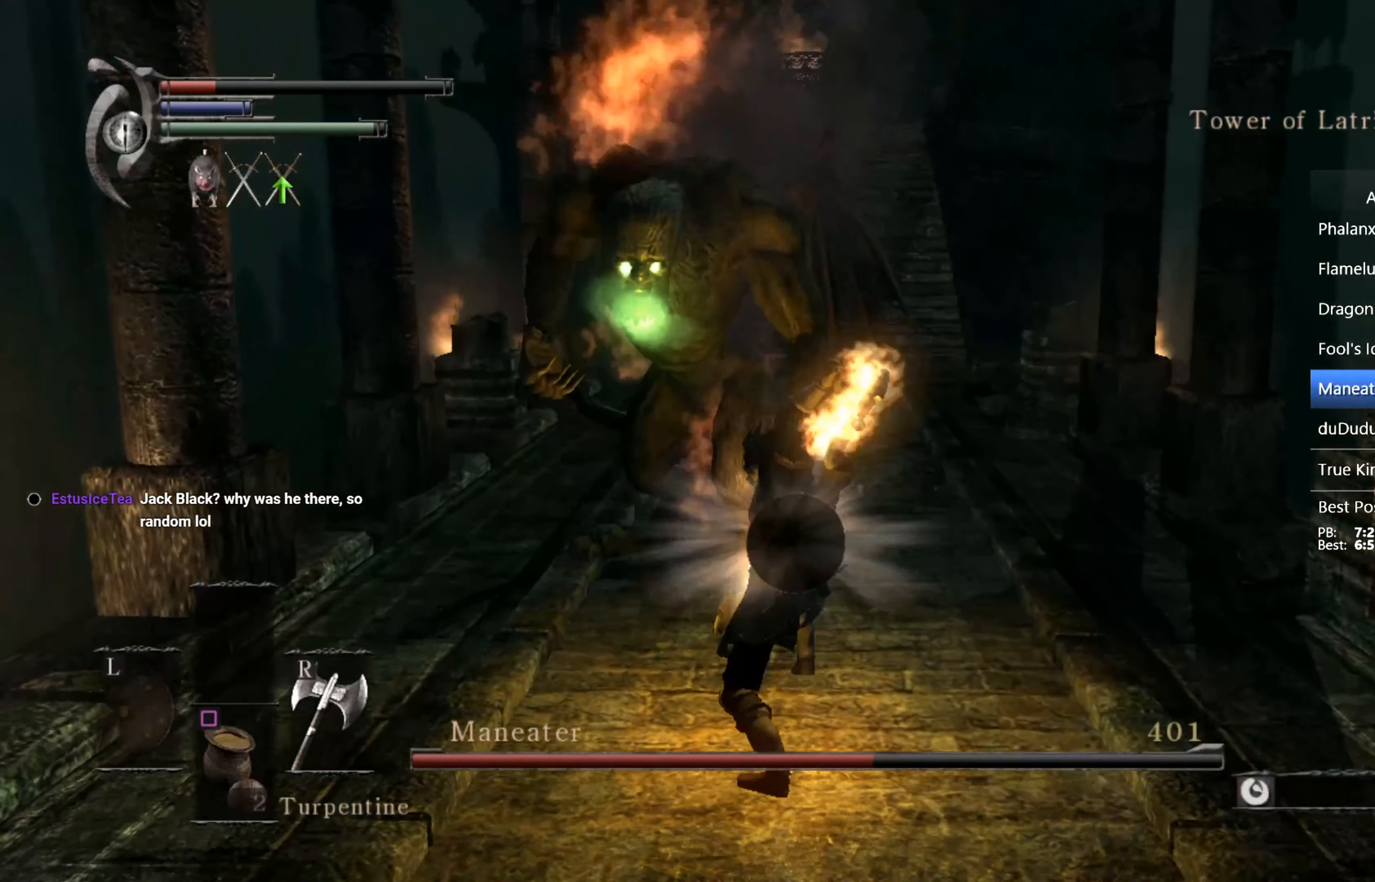
{"buttons": [], "left_stick": "down-left", "right_stick": "center", "events": [[200, "left_stick", "left"], [267, "left_stick", "down-left"]]}
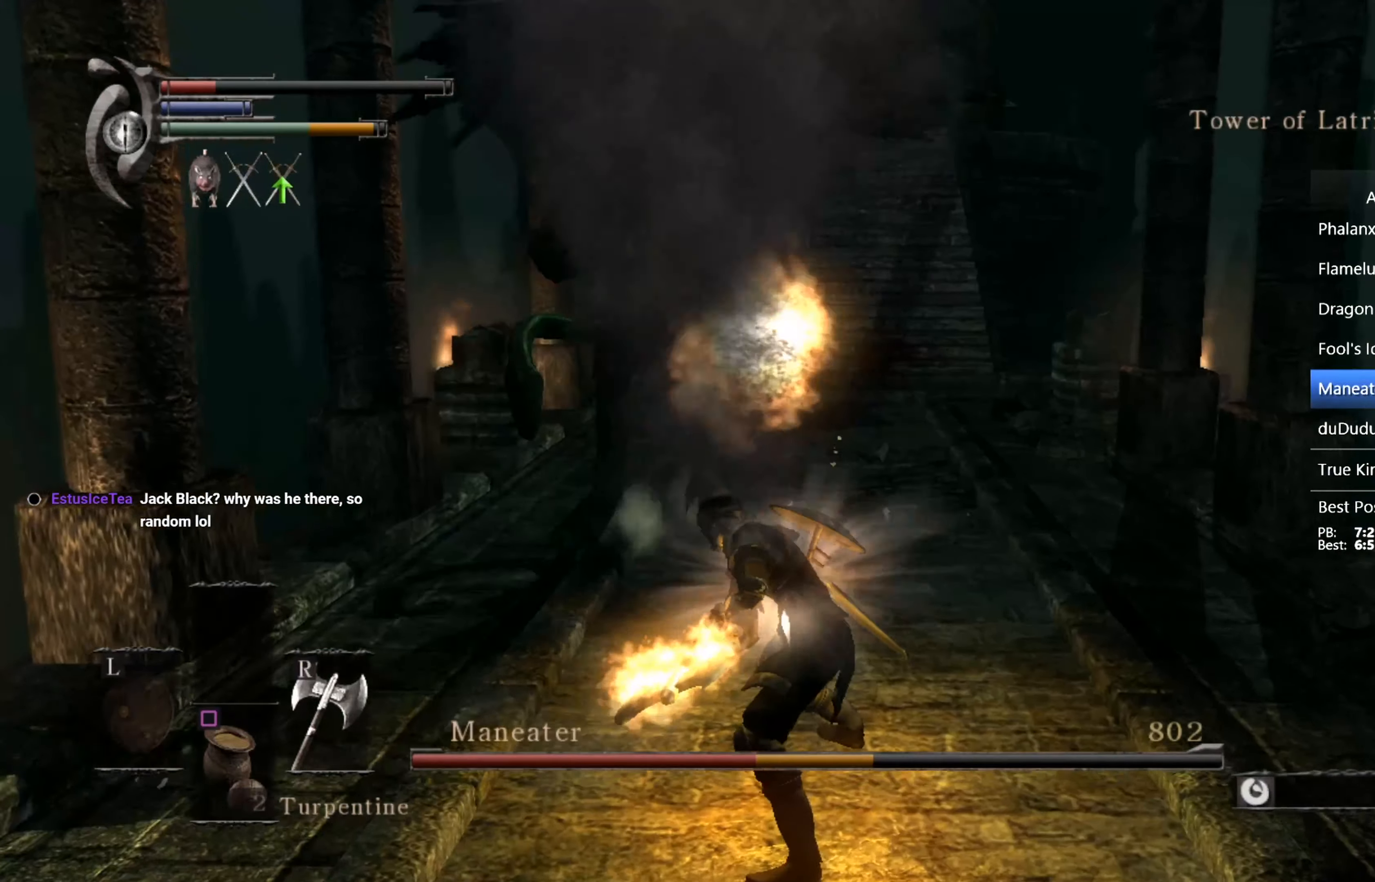
{"buttons": [], "left_stick": "right", "right_stick": "center", "events": [[433, "left_stick", "down-right"], [500, "left_stick", "right"]]}
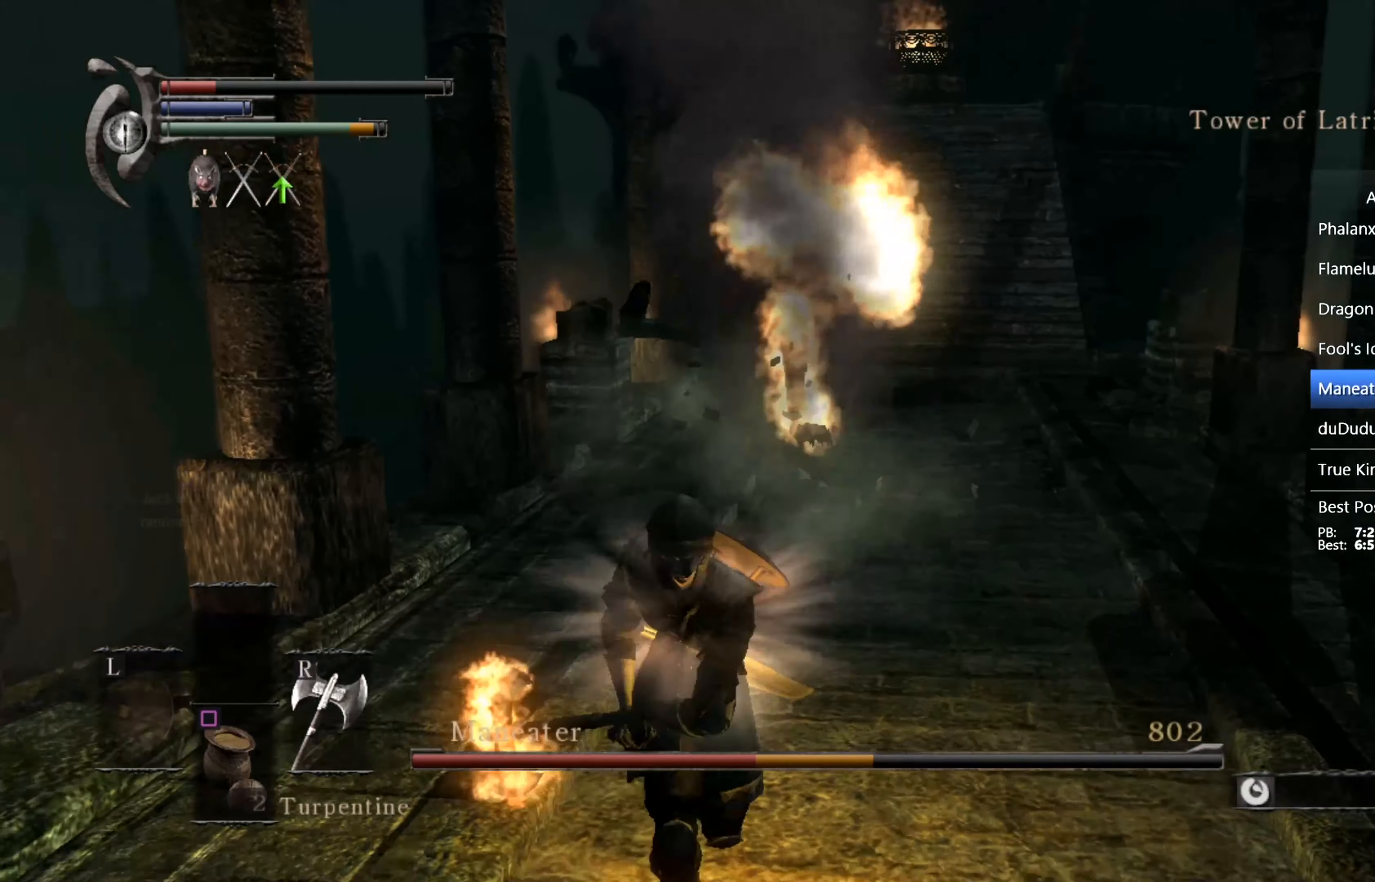
{"buttons": [], "left_stick": "up", "right_stick": "center", "events": [[33, "left_stick", "up-right"], [100, "left_stick", "up"], [167, "CIRCLE", "down"], [233, "CIRCLE", "up"]]}
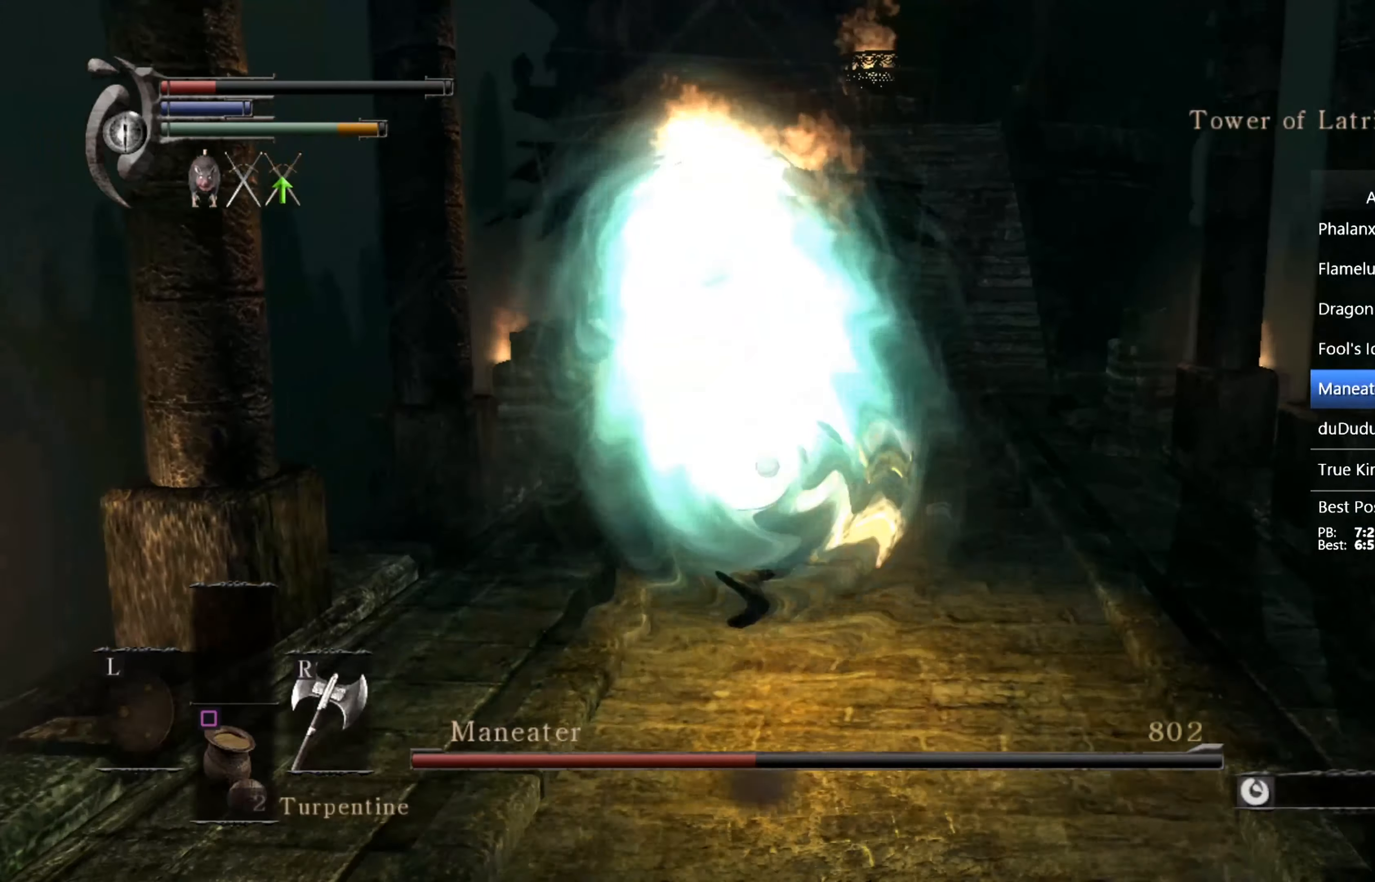
{"buttons": [], "left_stick": "up", "right_stick": "center", "events": []}
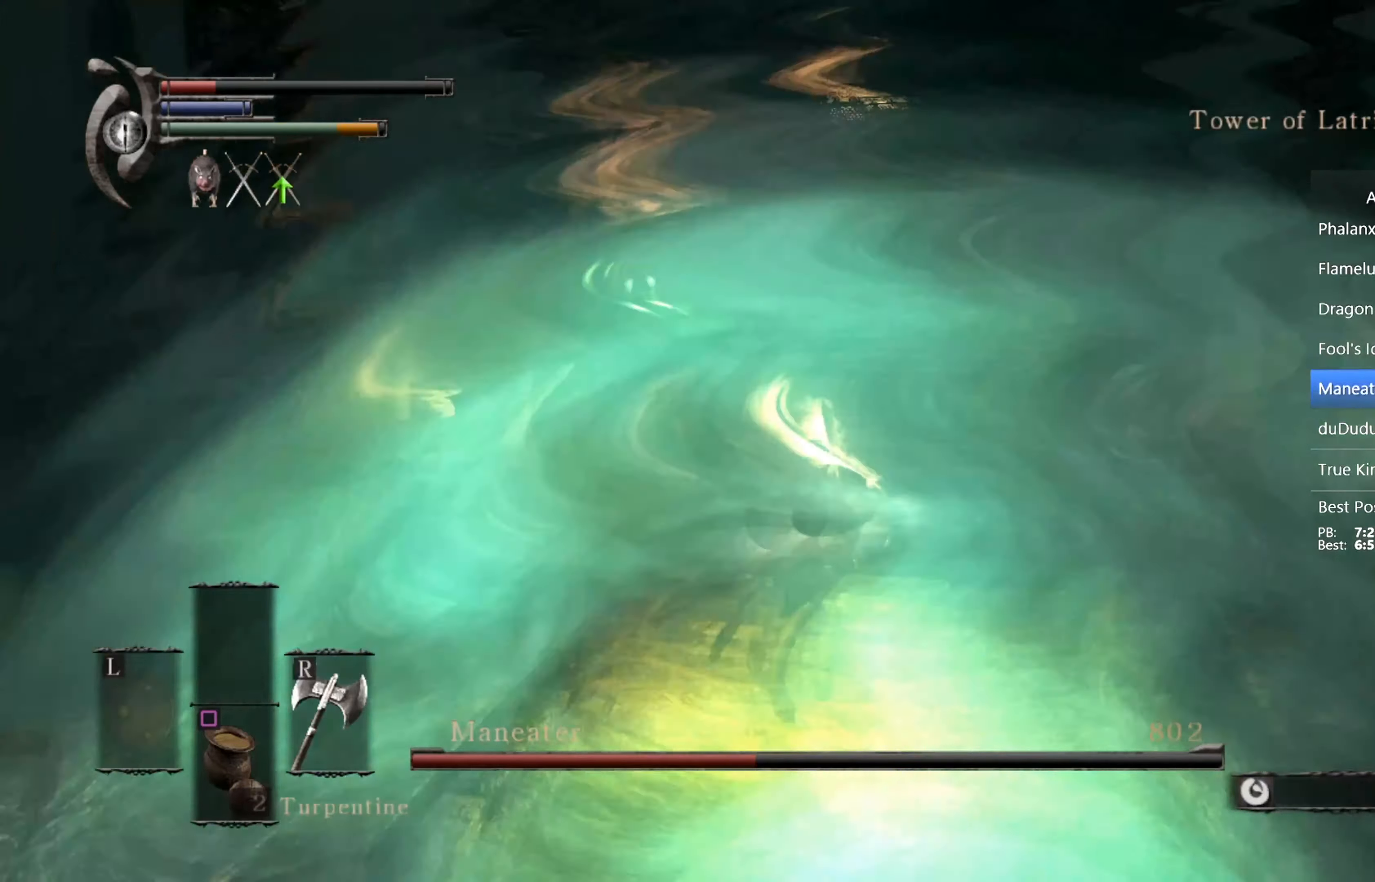
{"buttons": [], "left_stick": "up", "right_stick": "center", "events": [[167, "R1", "down"], [300, "R1", "up"]]}
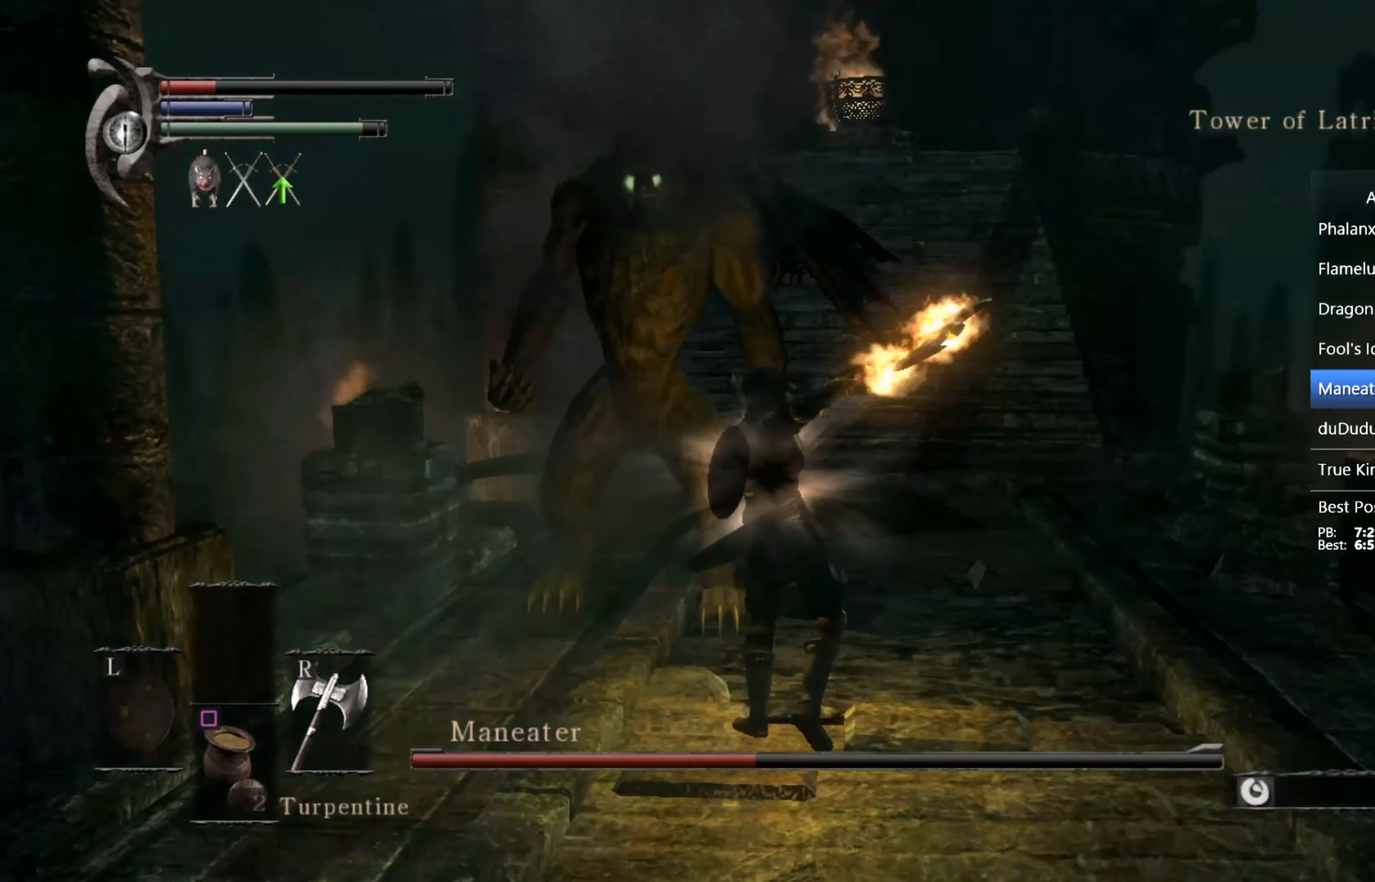
{"buttons": [], "left_stick": "down-left", "right_stick": "center", "events": [[200, "left_stick", "up-left"], [367, "left_stick", "down-left"]]}
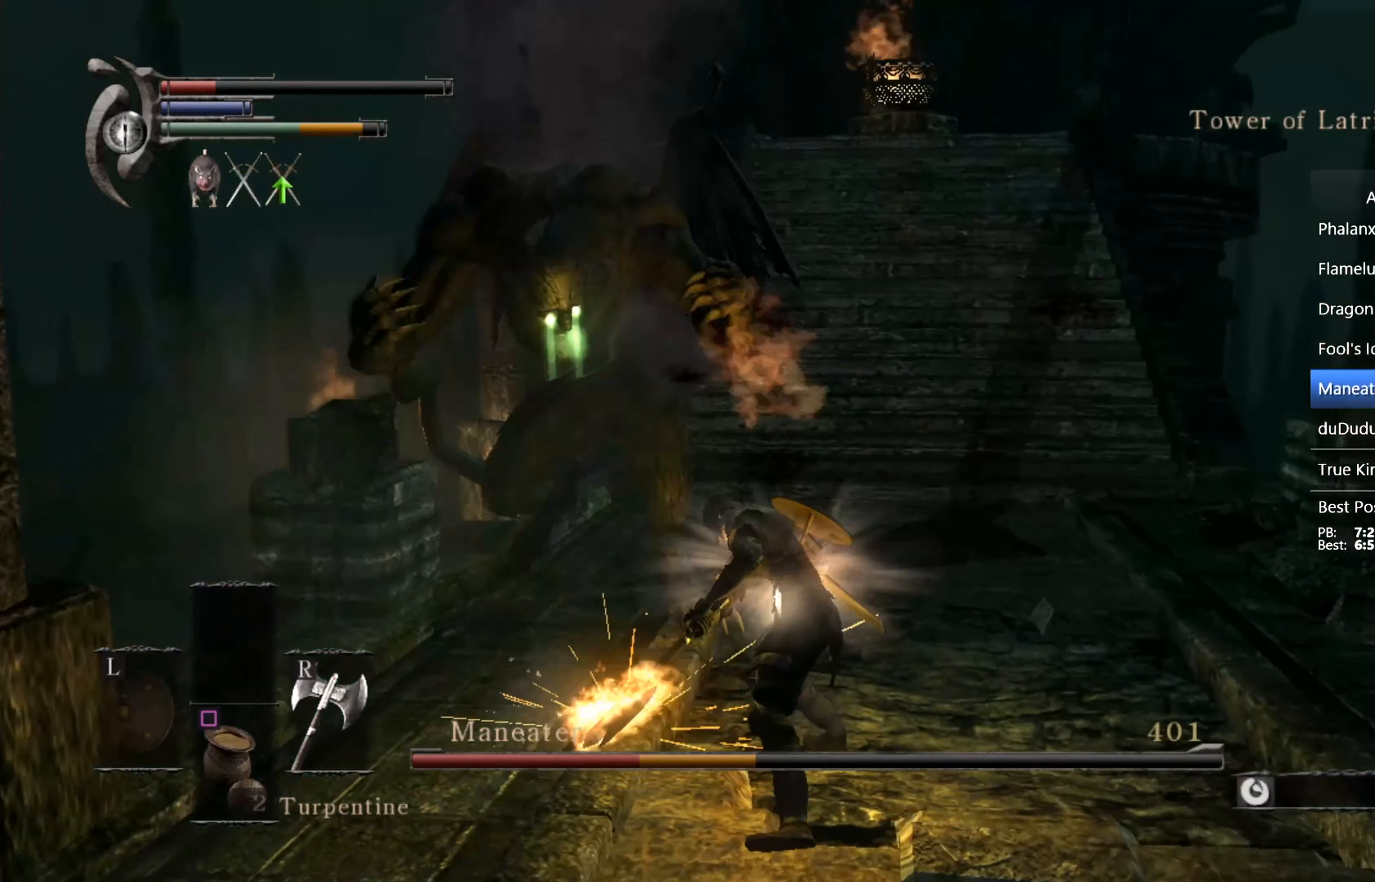
{"buttons": [], "left_stick": "down-left", "right_stick": "center", "events": []}
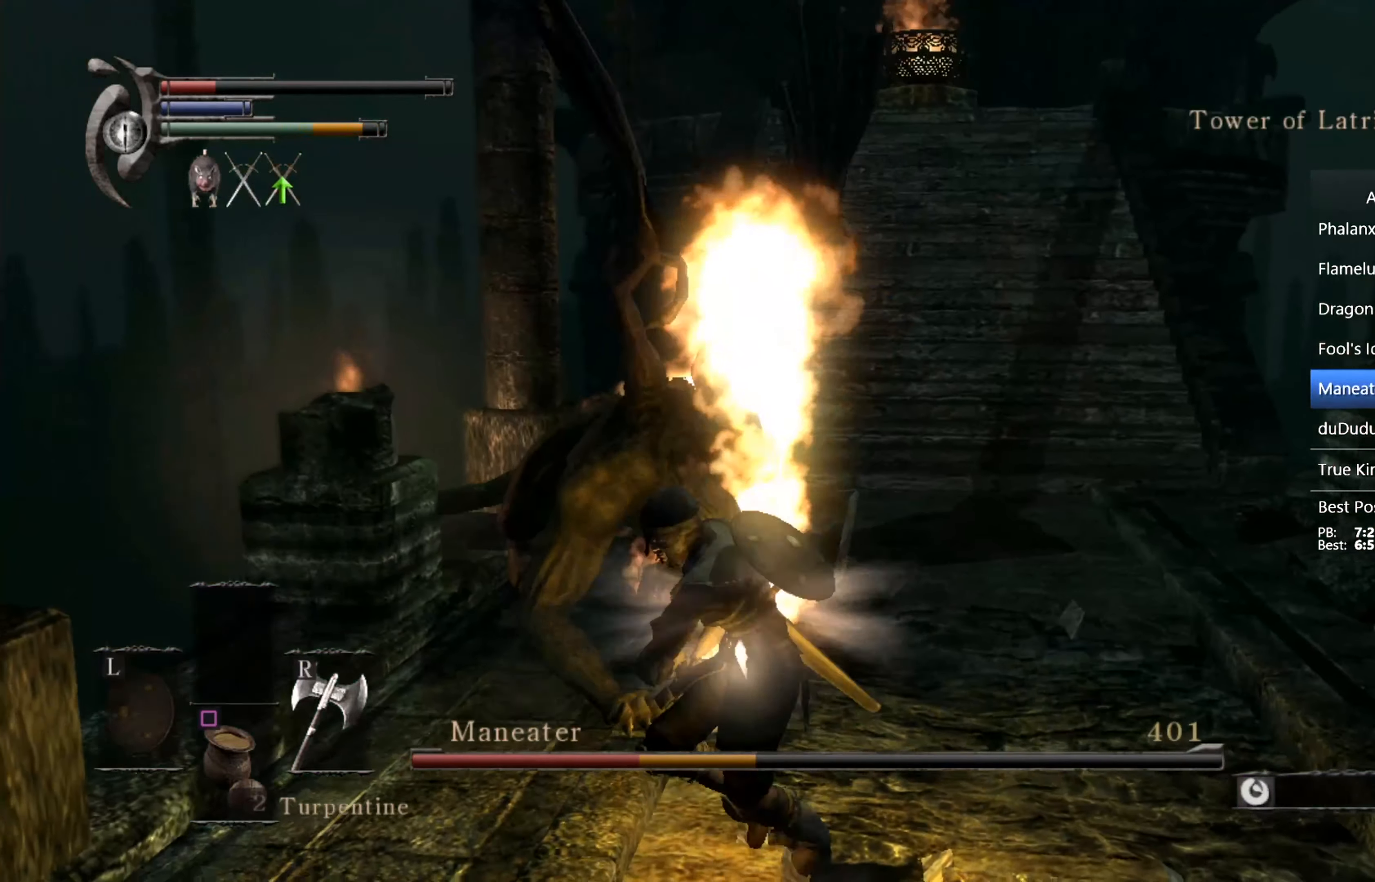
{"buttons": [], "left_stick": "down-right", "right_stick": "down-right", "events": [[67, "CIRCLE", "down"], [133, "left_stick", "down"], [167, "CIRCLE", "up"], [367, "right_stick", "down-right"], [500, "left_stick", "down-right"]]}
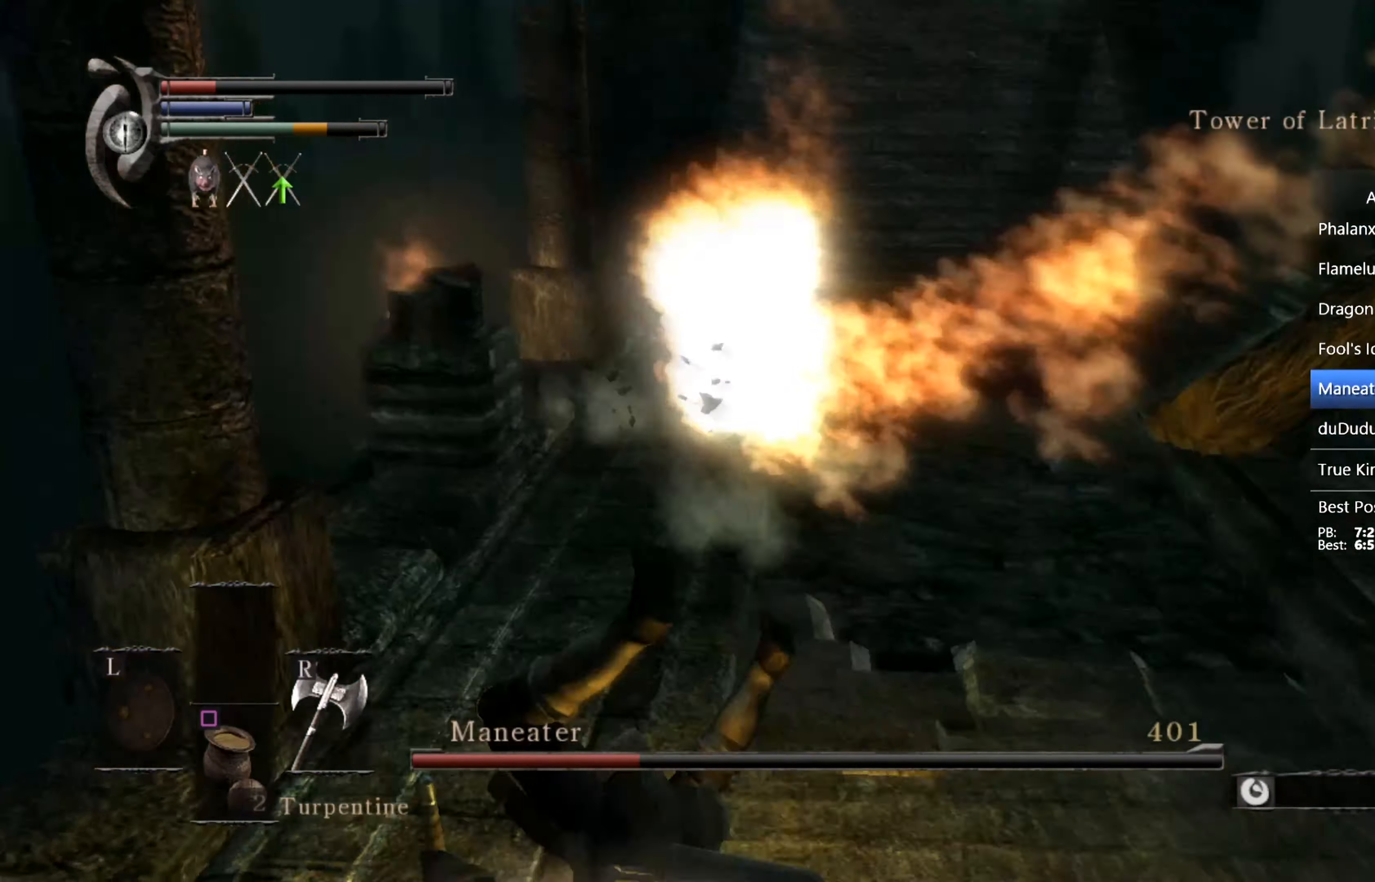
{"buttons": [], "left_stick": "up", "right_stick": "down-right", "events": [[100, "left_stick", "right"], [200, "left_stick", "up-right"], [433, "left_stick", "up"]]}
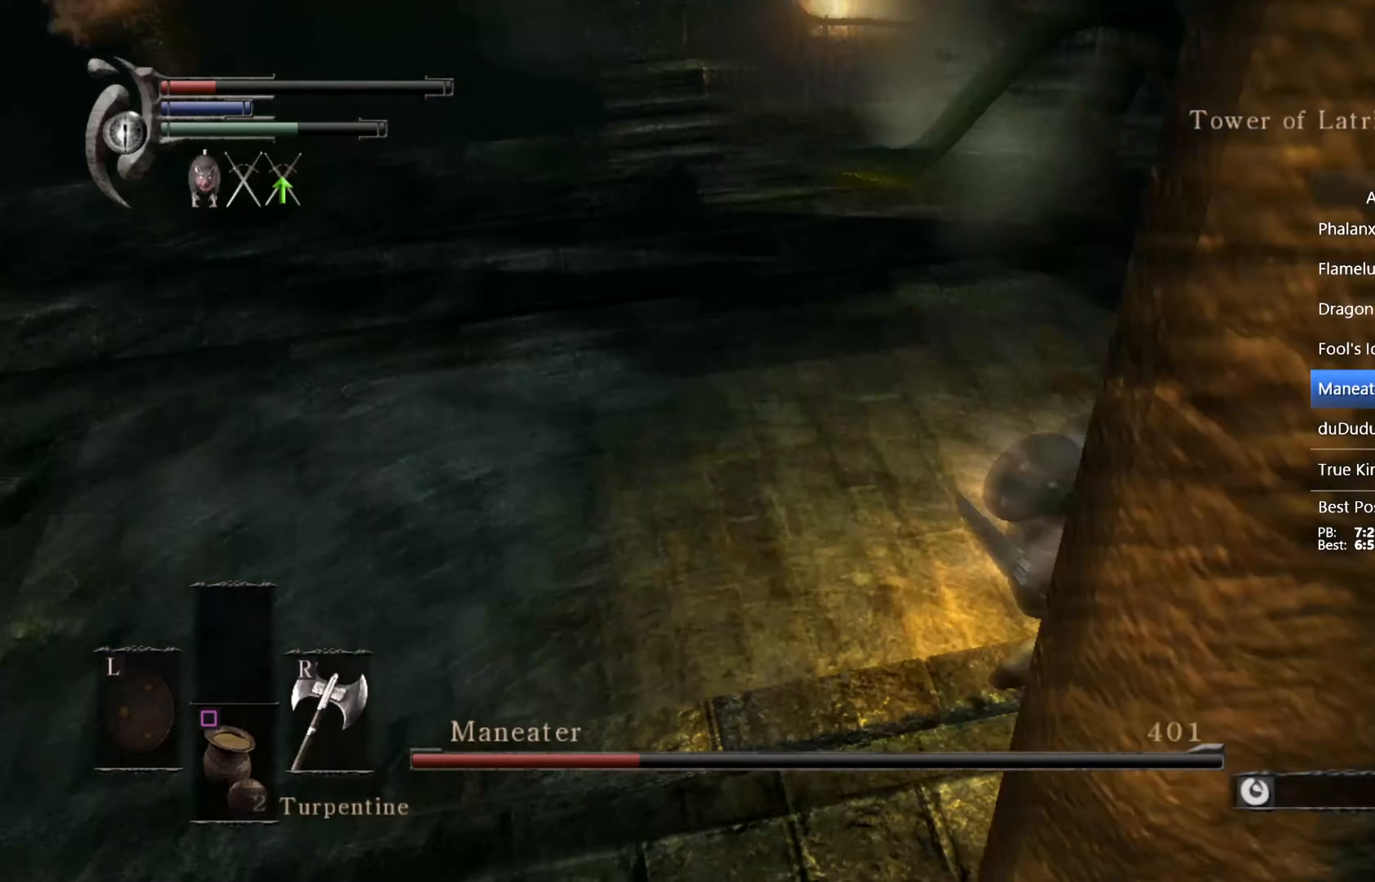
{"buttons": ["R1"], "left_stick": "up", "right_stick": "center", "events": [[33, "right_stick", "center"], [433, "R1", "down"]]}
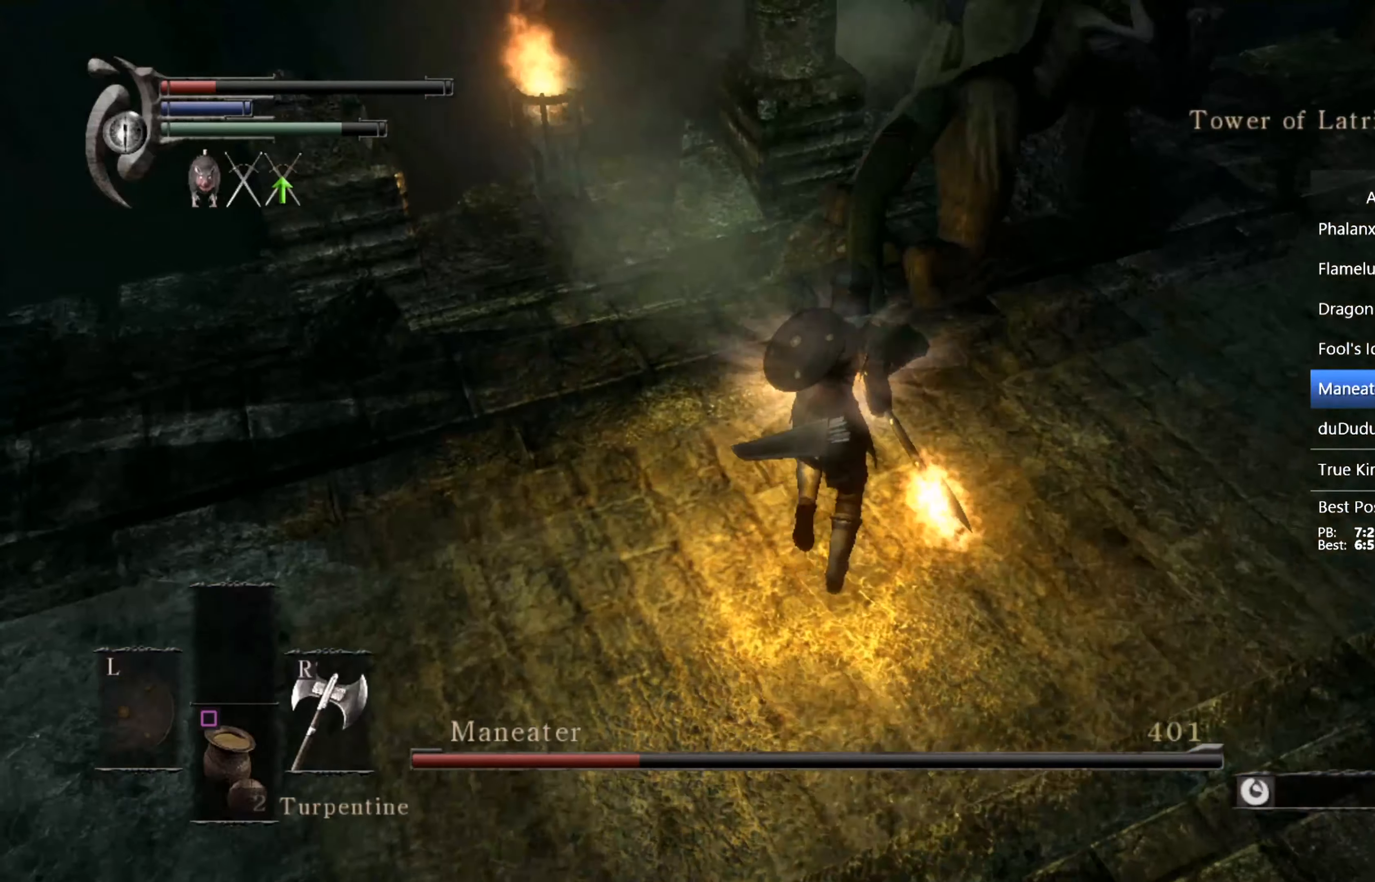
{"buttons": [], "left_stick": "up", "right_stick": "center", "events": [[66, "R1", "up"]]}
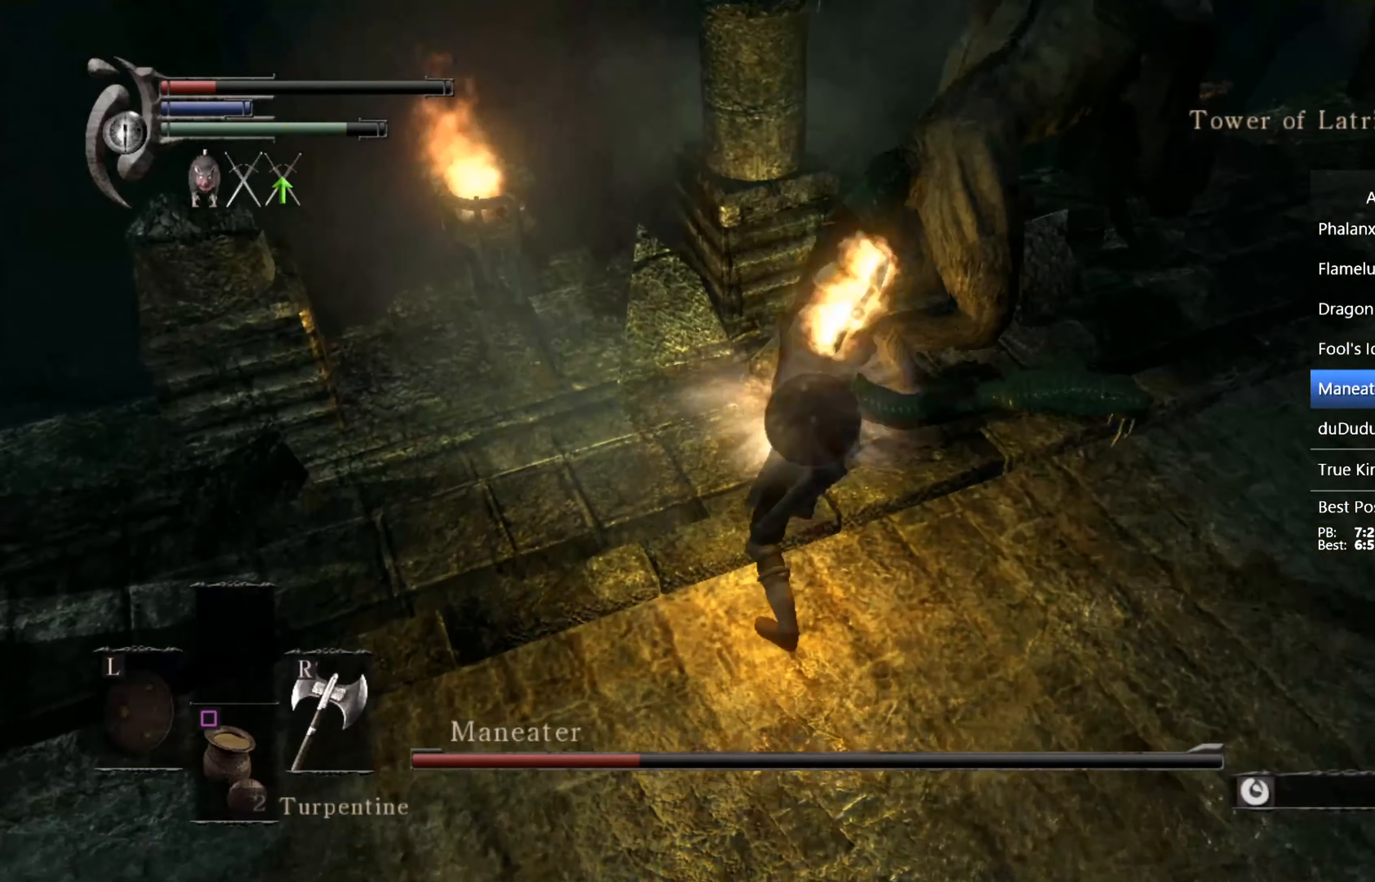
{"buttons": [], "left_stick": "up-right", "right_stick": "center", "events": [[33, "R1", "down"], [133, "R1", "up"], [466, "left_stick", "up-right"]]}
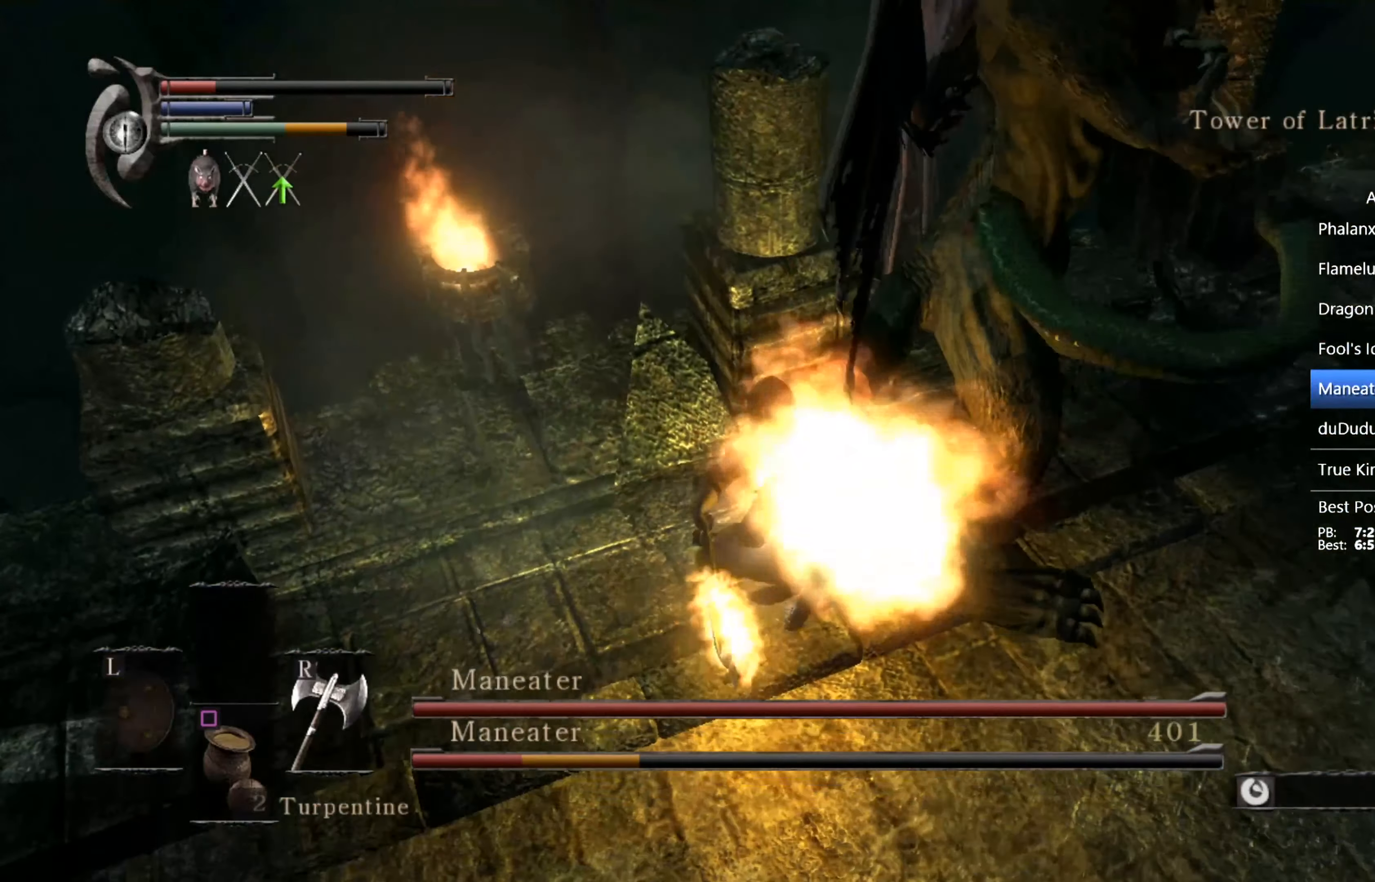
{"buttons": [], "left_stick": "up-right", "right_stick": "center", "events": [[66, "R1", "down"], [266, "R1", "up"]]}
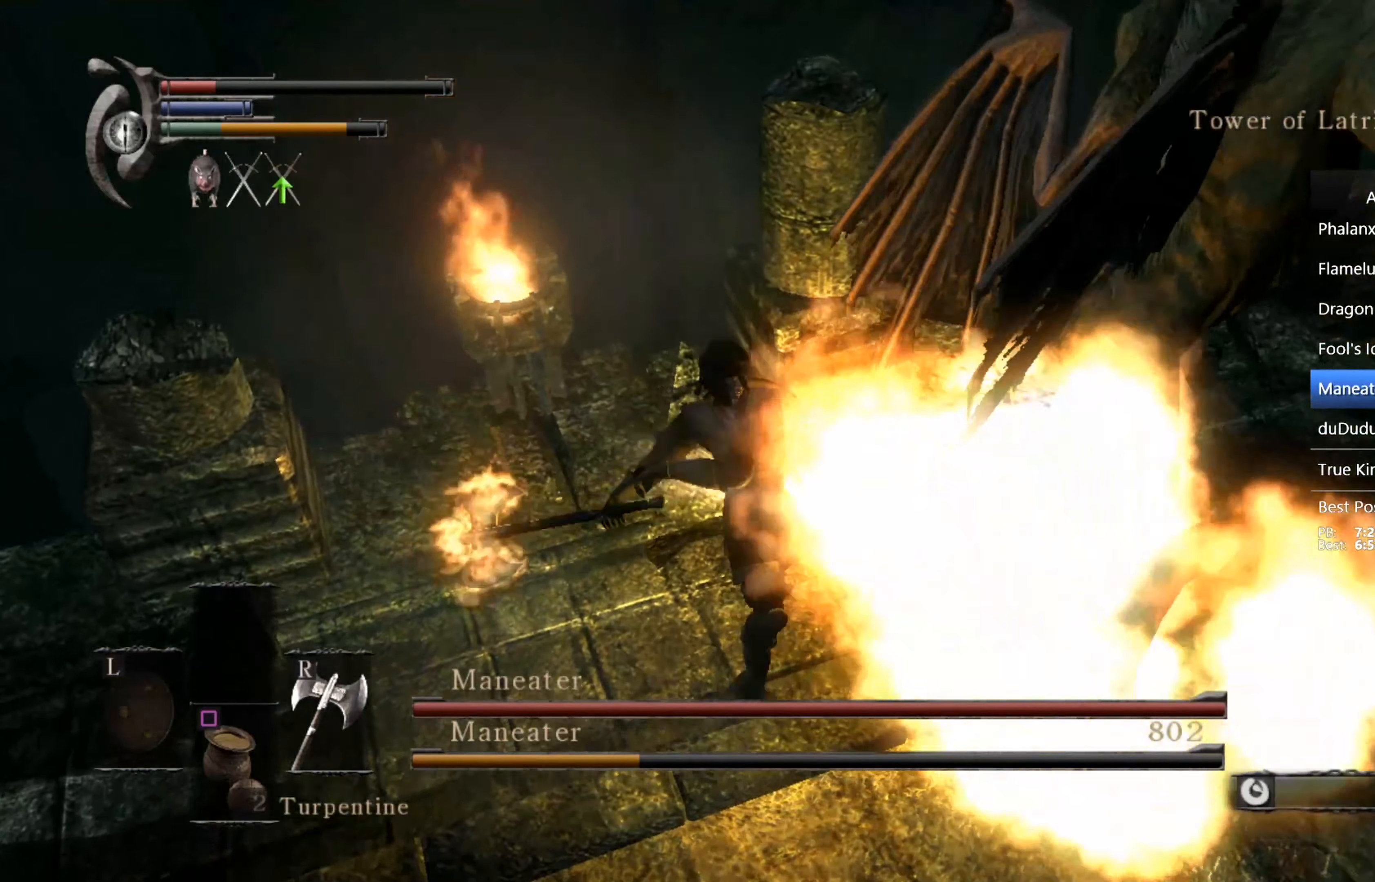
{"buttons": [], "left_stick": "down", "right_stick": "up-left", "events": [[233, "left_stick", "right"], [300, "right_stick", "left"], [366, "left_stick", "down-right"], [500, "left_stick", "down"], [500, "right_stick", "up-left"]]}
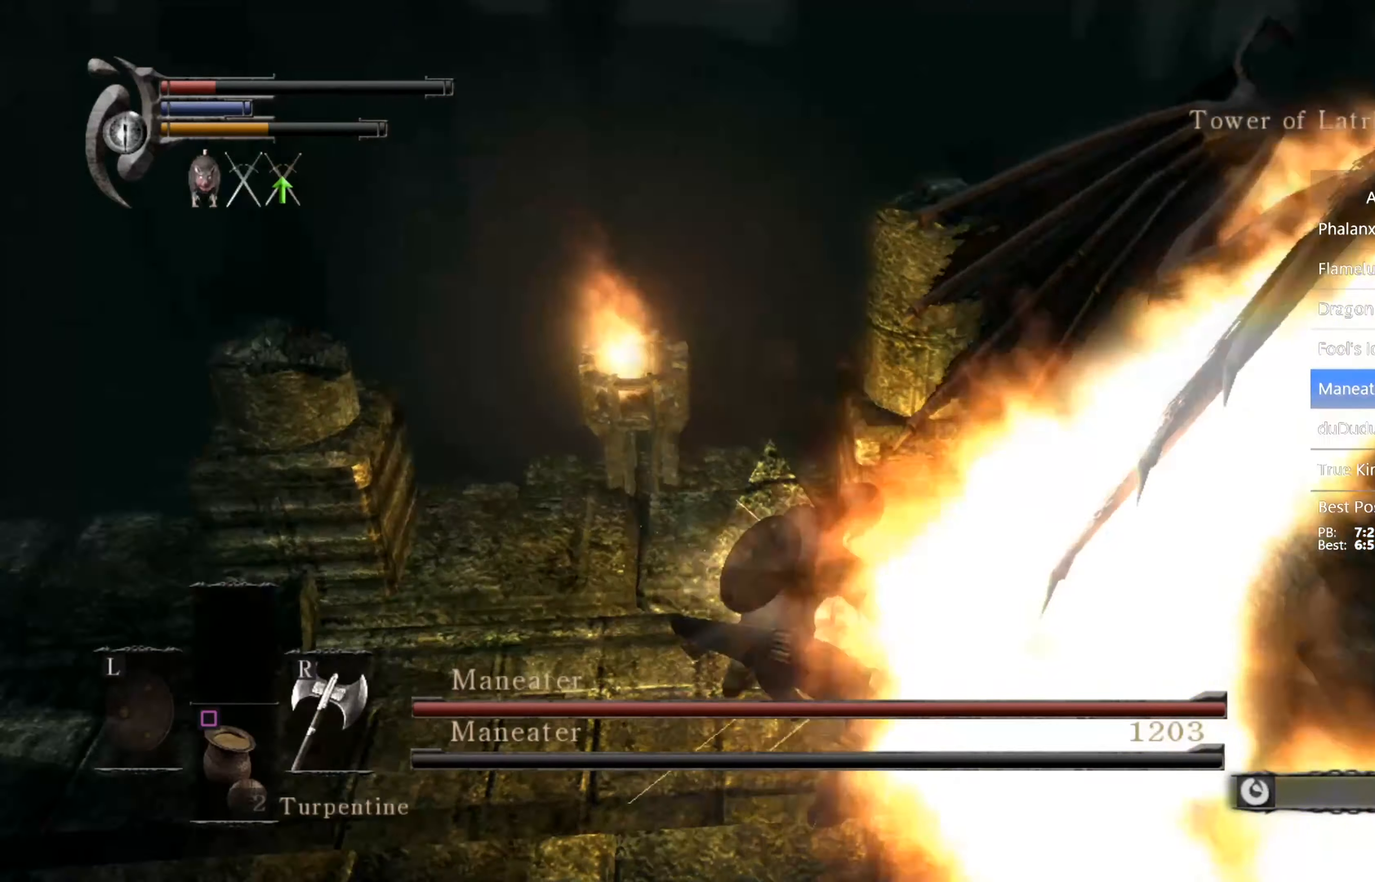
{"buttons": [], "left_stick": "left", "right_stick": "center", "events": [[133, "left_stick", "down-left"], [233, "left_stick", "left"], [233, "right_stick", "up"], [333, "right_stick", "center"]]}
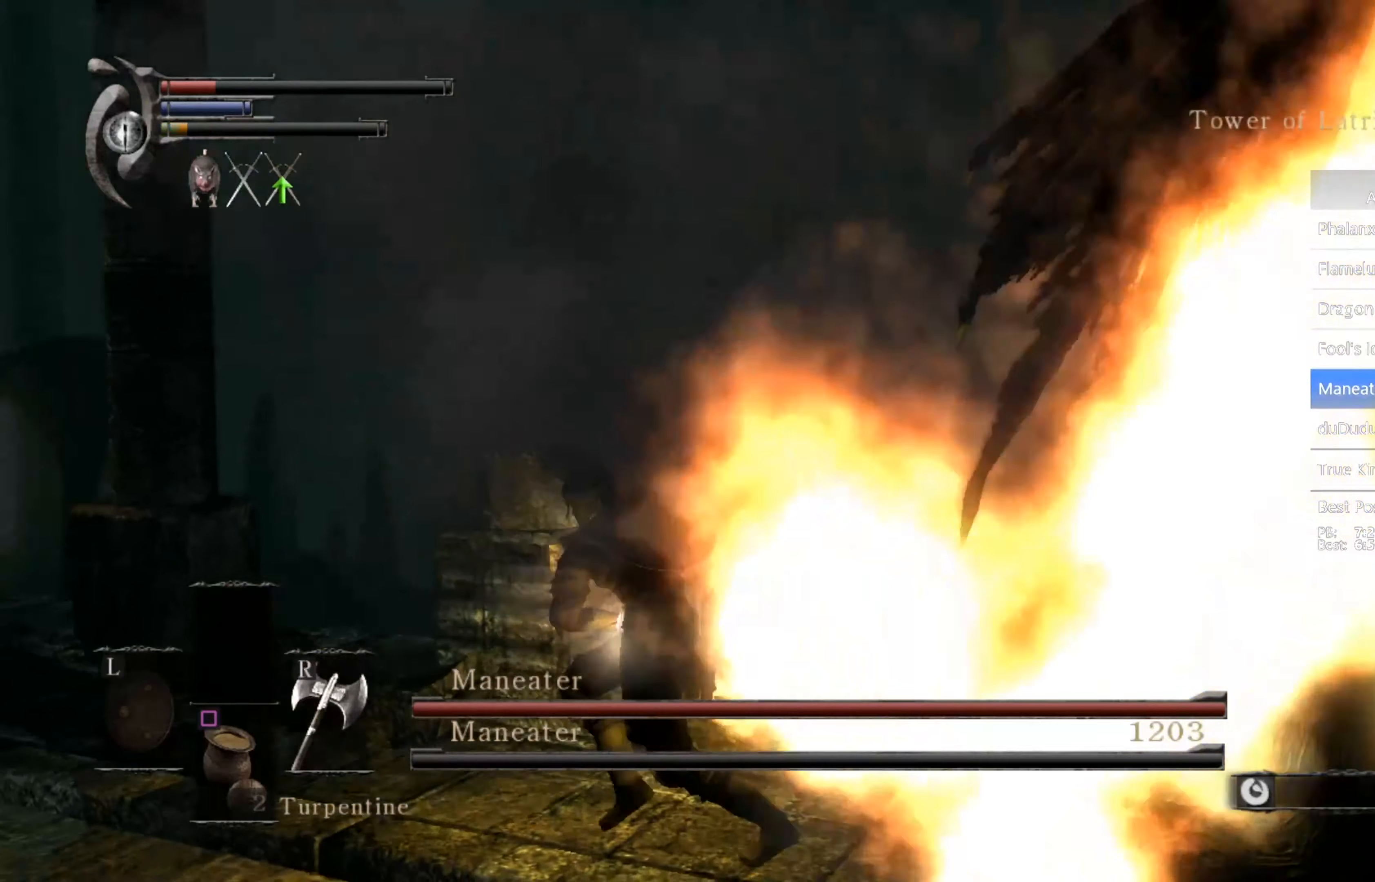
{"buttons": [], "left_stick": "left", "right_stick": "up", "events": [[33, "right_stick", "up"], [233, "right_stick", "center"], [466, "right_stick", "up"]]}
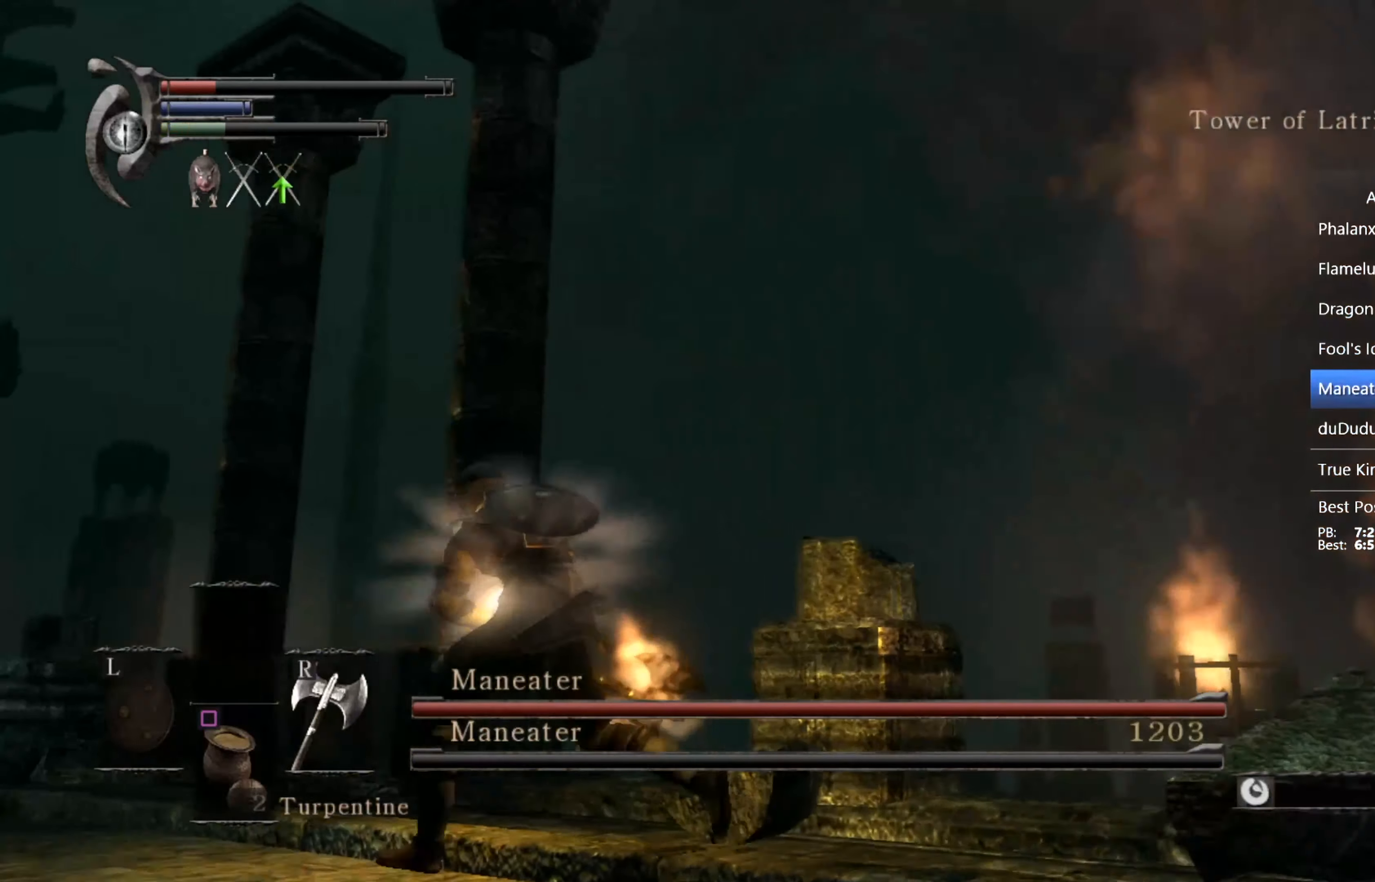
{"buttons": [], "left_stick": "up-left", "right_stick": "down", "events": [[100, "right_stick", "center"], [366, "left_stick", "up-left"], [433, "right_stick", "down"]]}
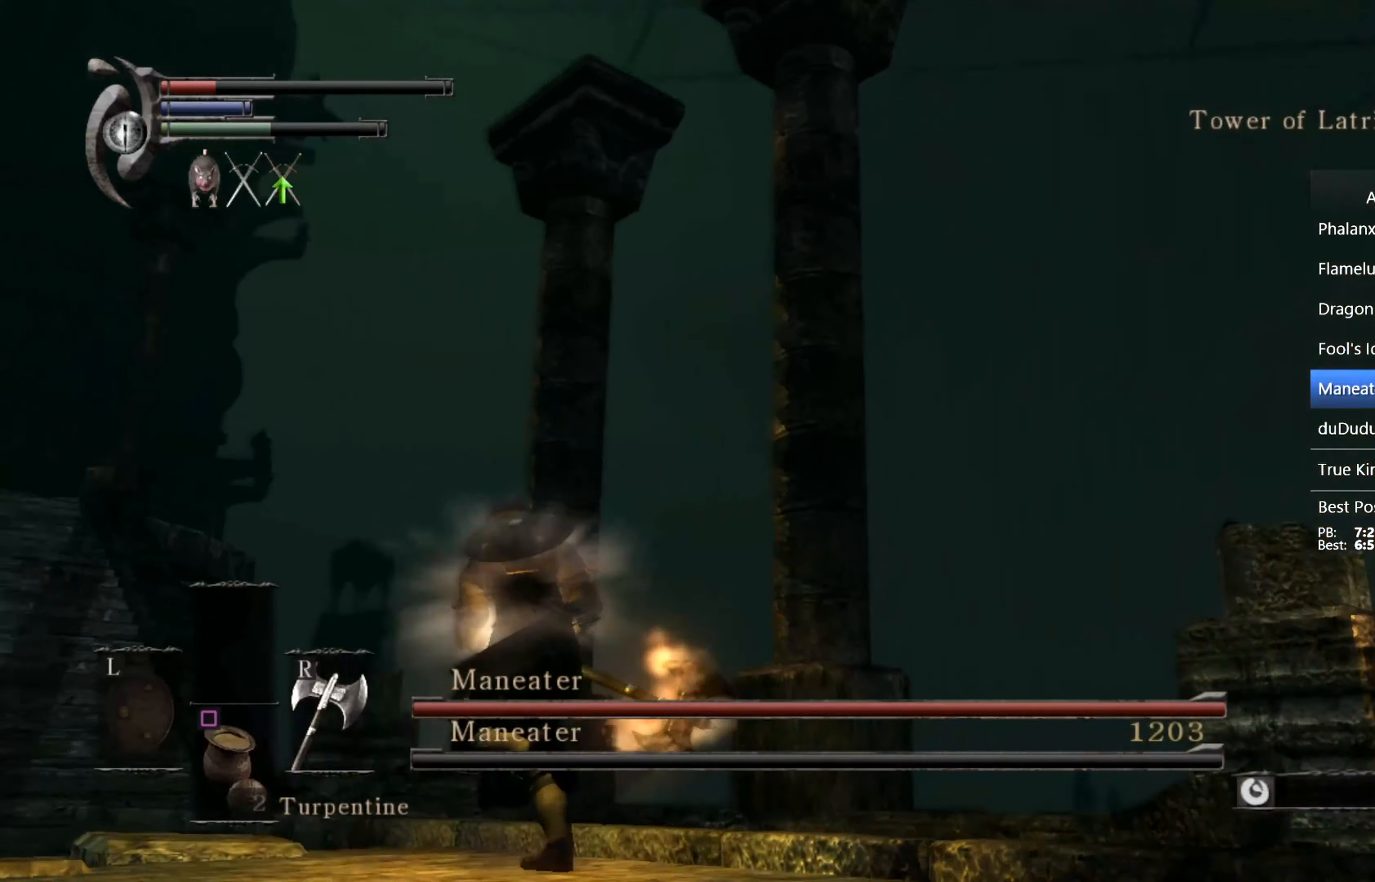
{"buttons": [], "left_stick": "up-left", "right_stick": "center", "events": [[66, "right_stick", "center"]]}
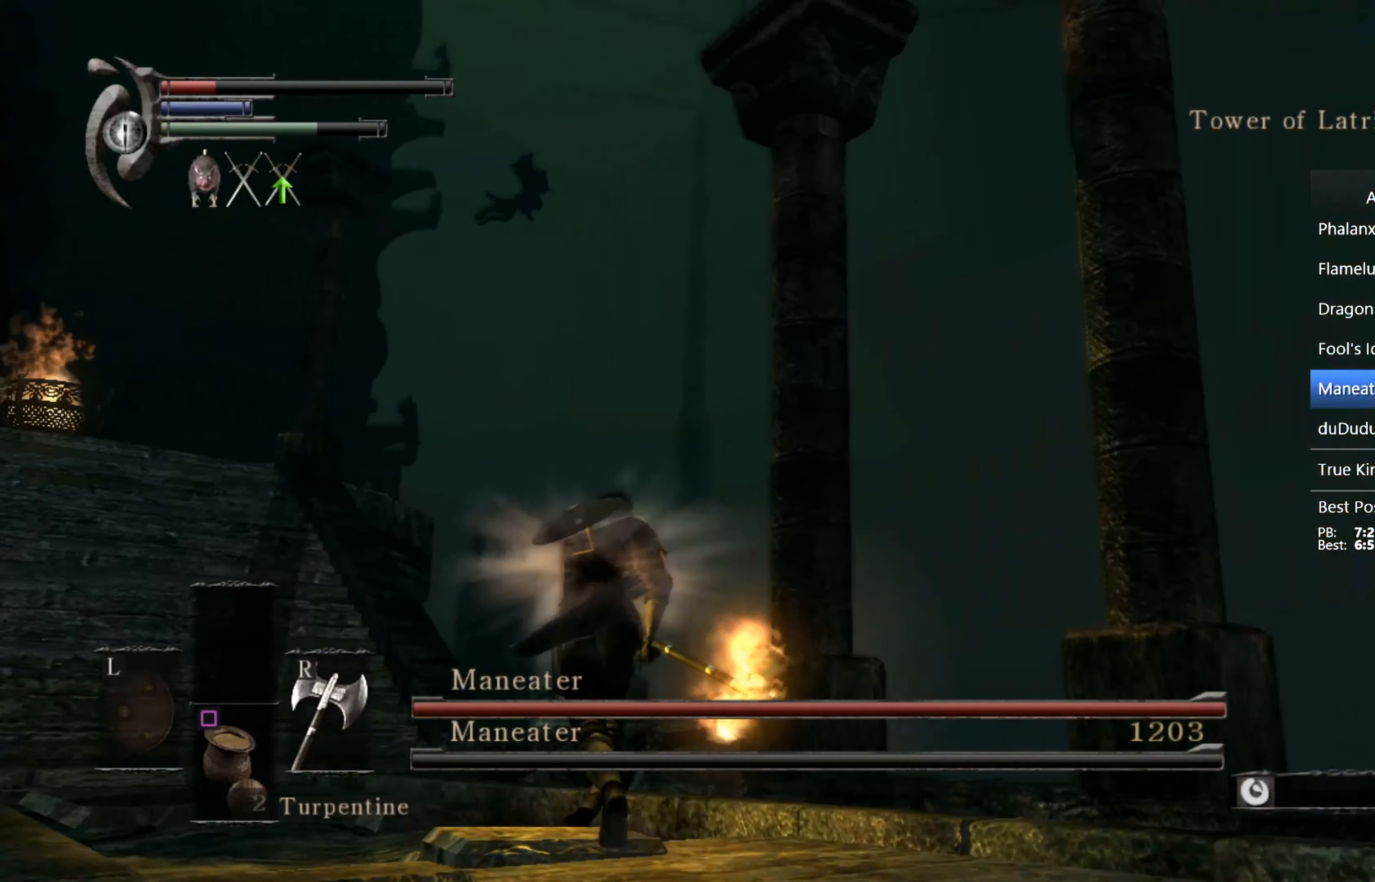
{"buttons": [], "left_stick": "center", "right_stick": "center", "events": [[66, "left_stick", "center"], [266, "right_stick", "up-left"], [366, "right_stick", "center"]]}
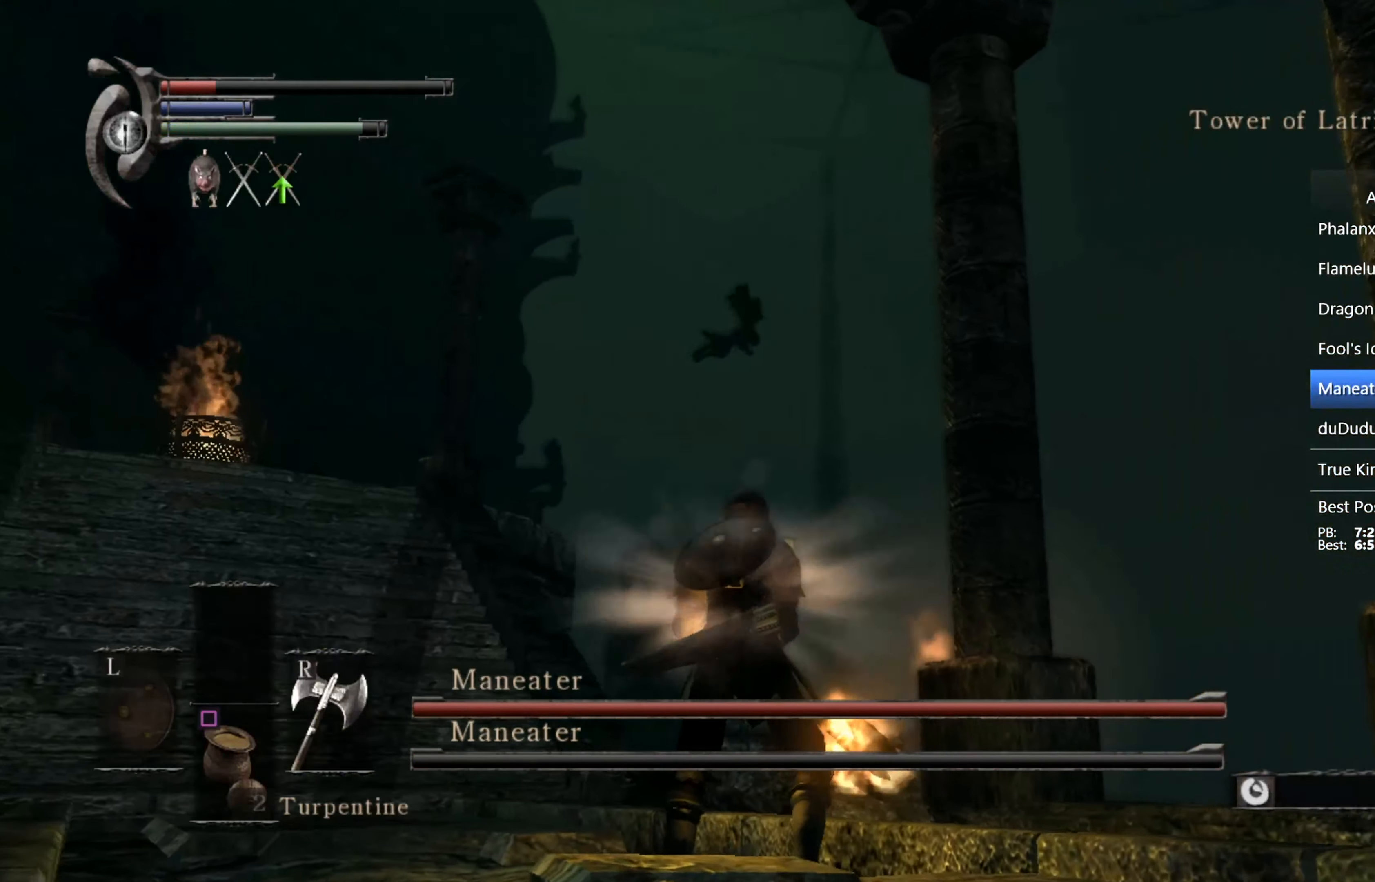
{"buttons": [], "left_stick": "center", "right_stick": "center", "events": []}
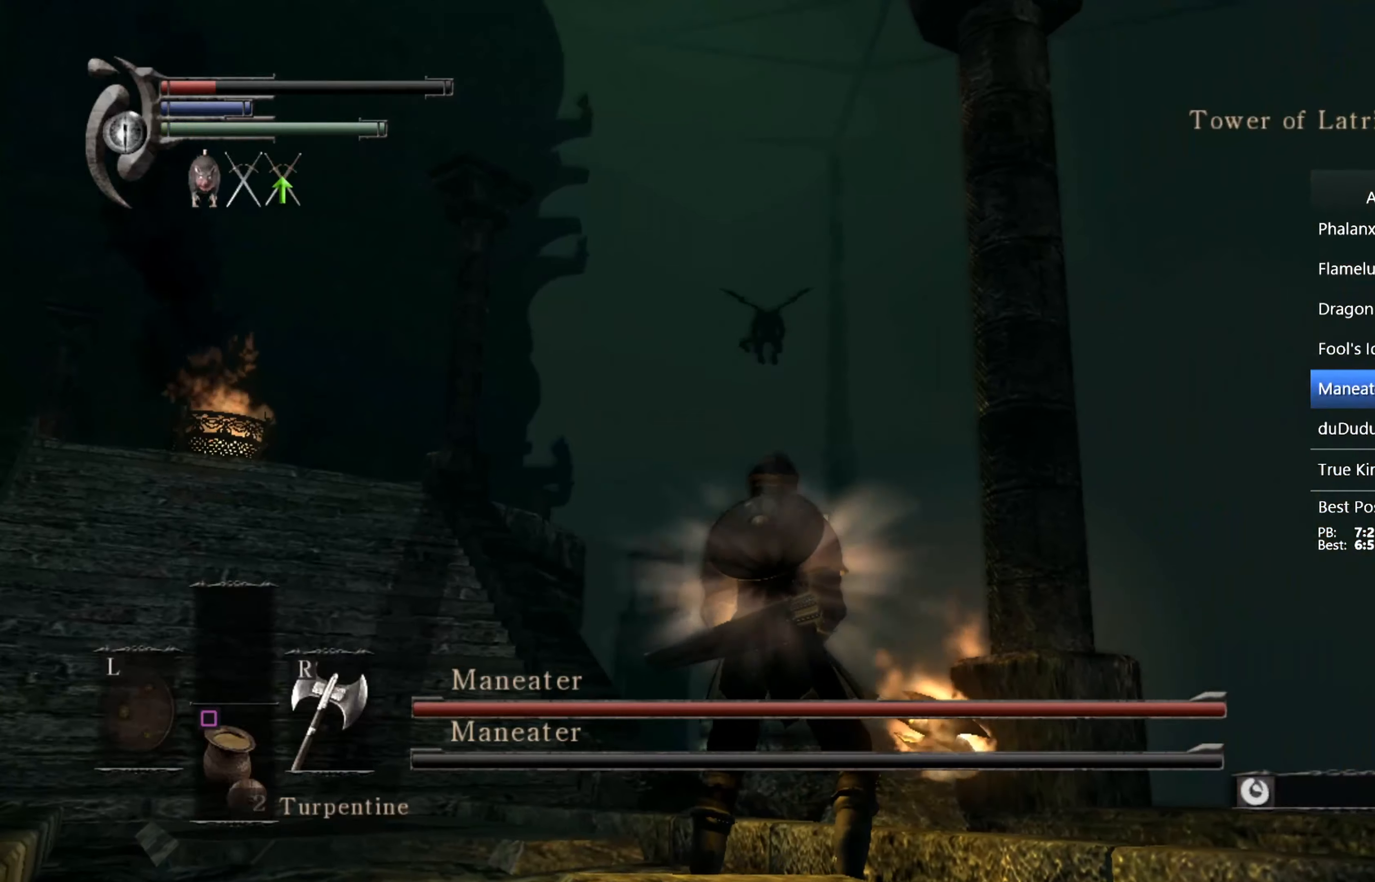
{"buttons": [], "left_stick": "center", "right_stick": "center", "events": [[367, "right_stick", "down-left"], [467, "right_stick", "center"]]}
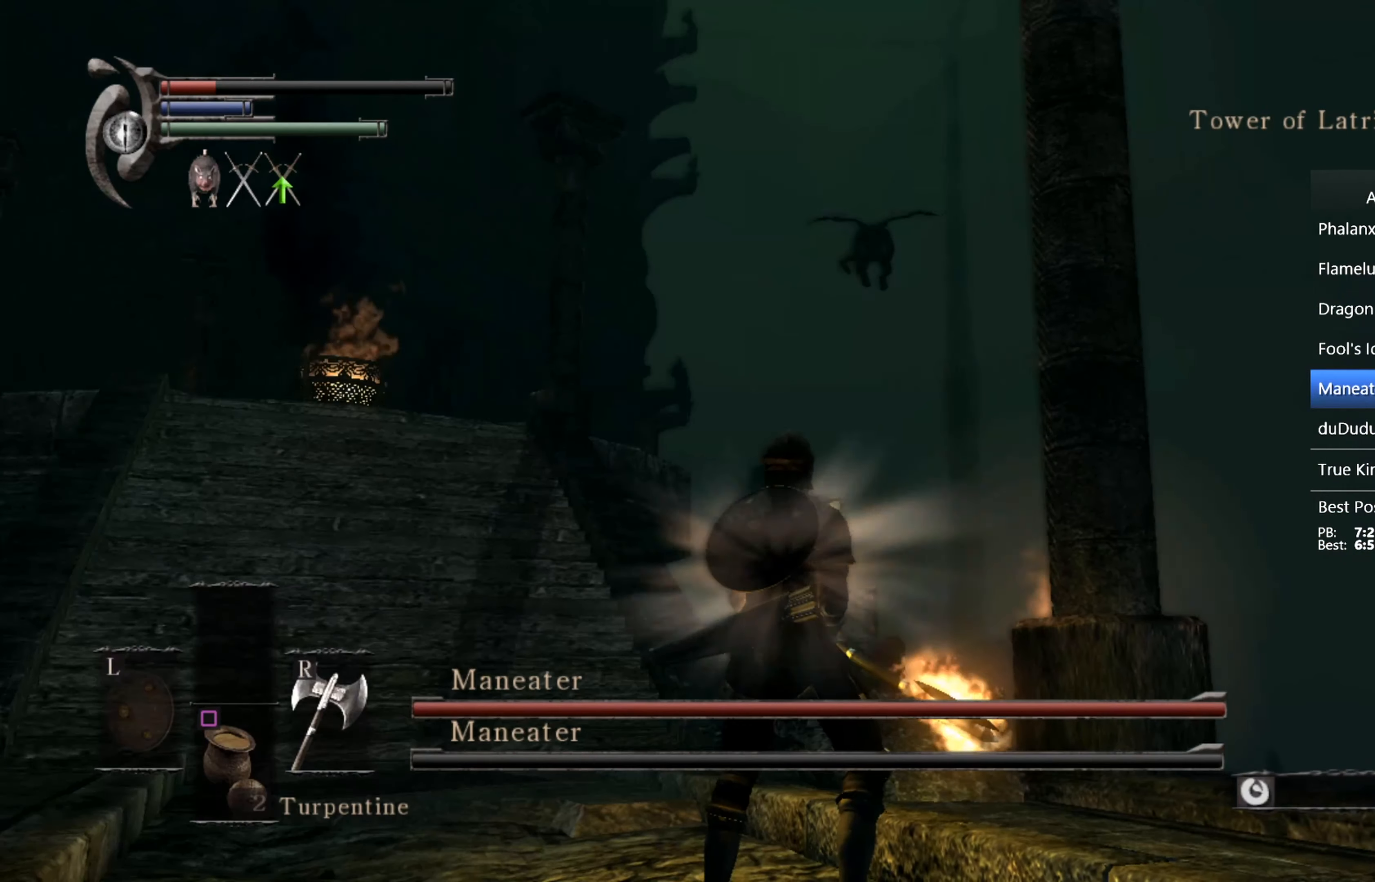
{"buttons": [], "left_stick": "center", "right_stick": "center", "events": [[267, "right_stick", "left"], [400, "right_stick", "center"]]}
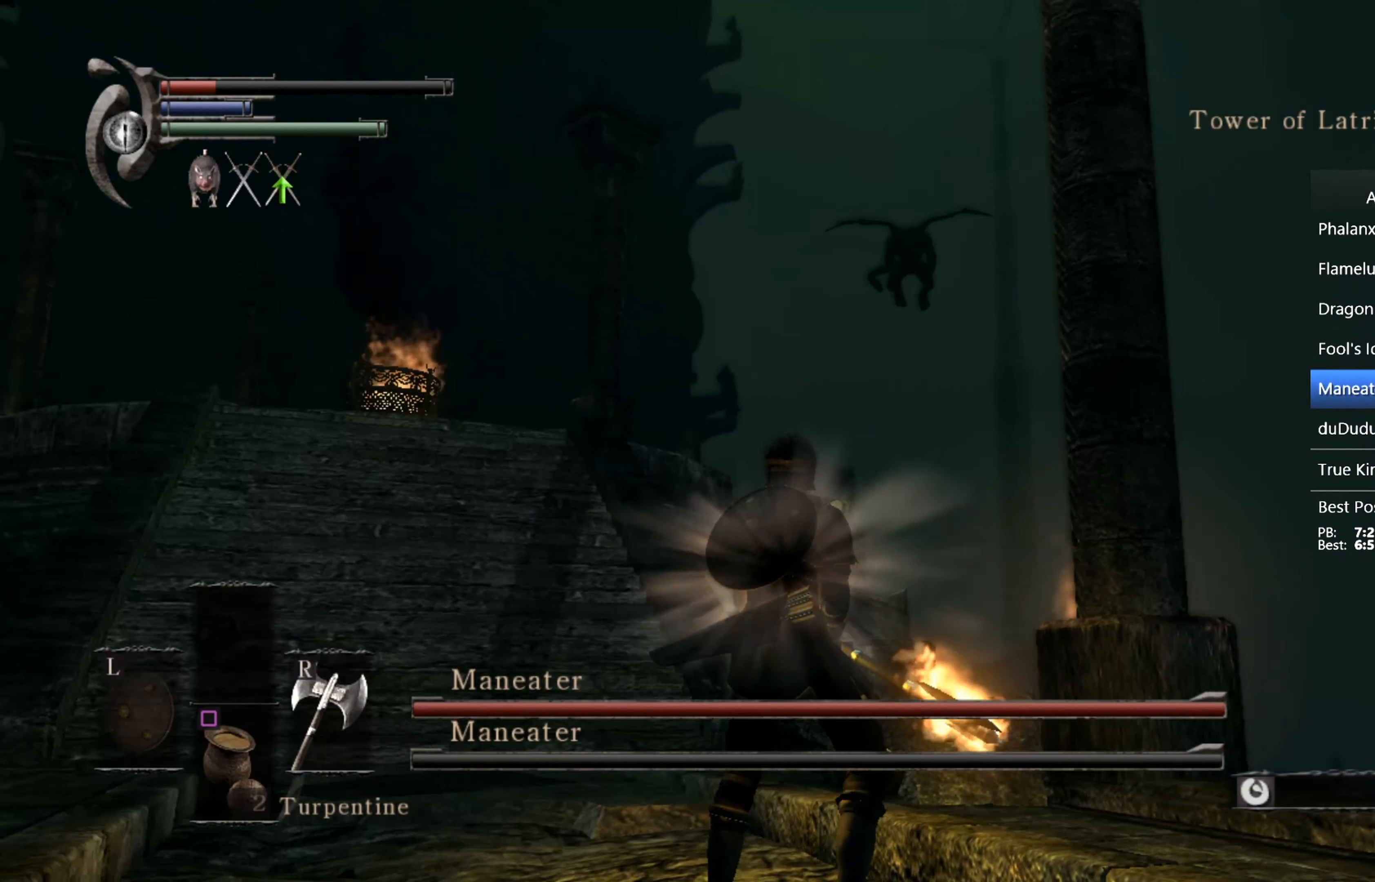
{"buttons": [], "left_stick": "center", "right_stick": "center", "events": [[67, "right_stick", "left"], [167, "right_stick", "center"]]}
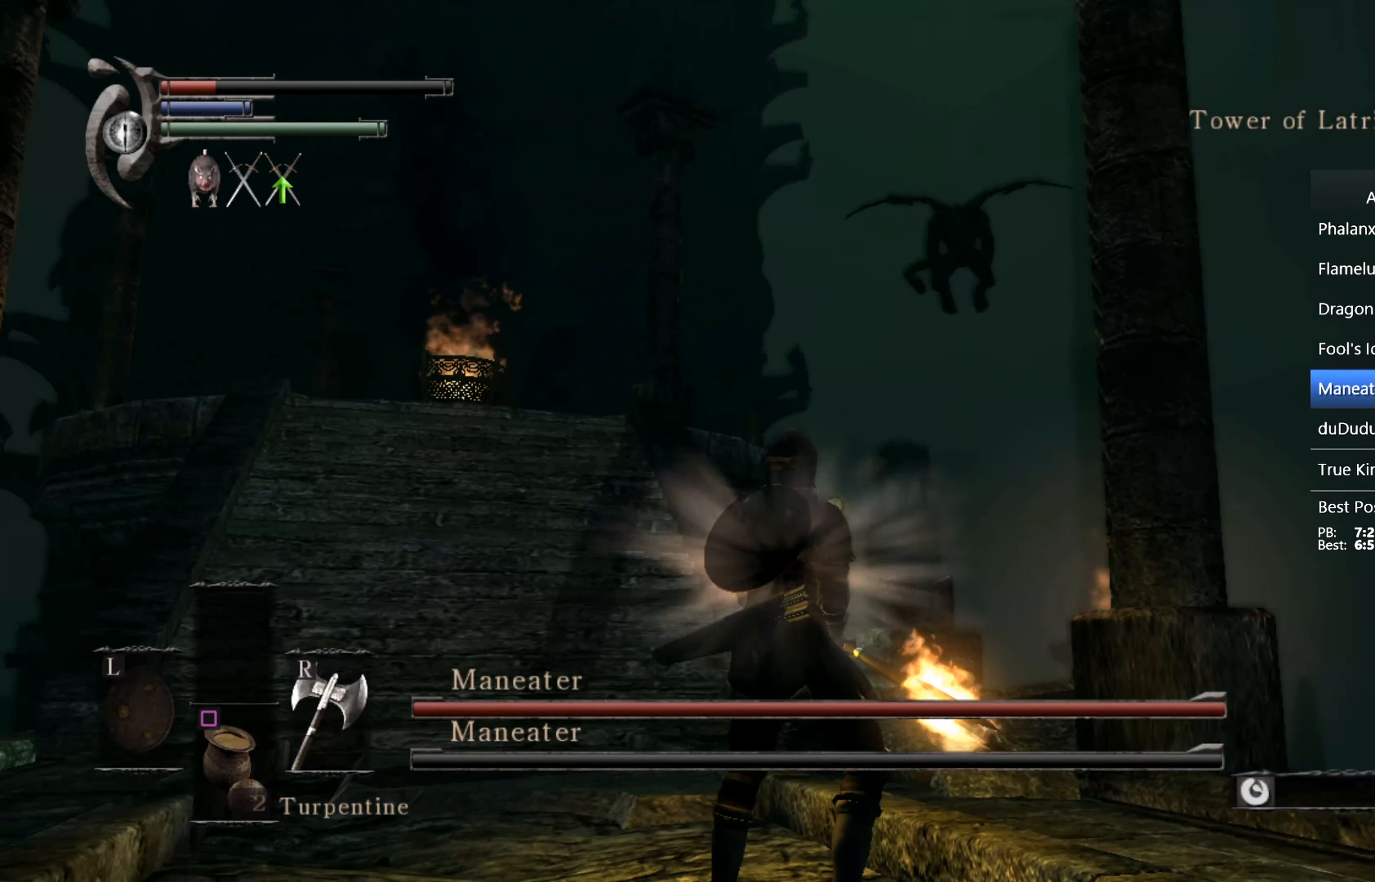
{"buttons": [], "left_stick": "up", "right_stick": "center", "events": [[100, "left_stick", "up-left"], [100, "right_stick", "down"], [234, "right_stick", "center"], [300, "left_stick", "up"]]}
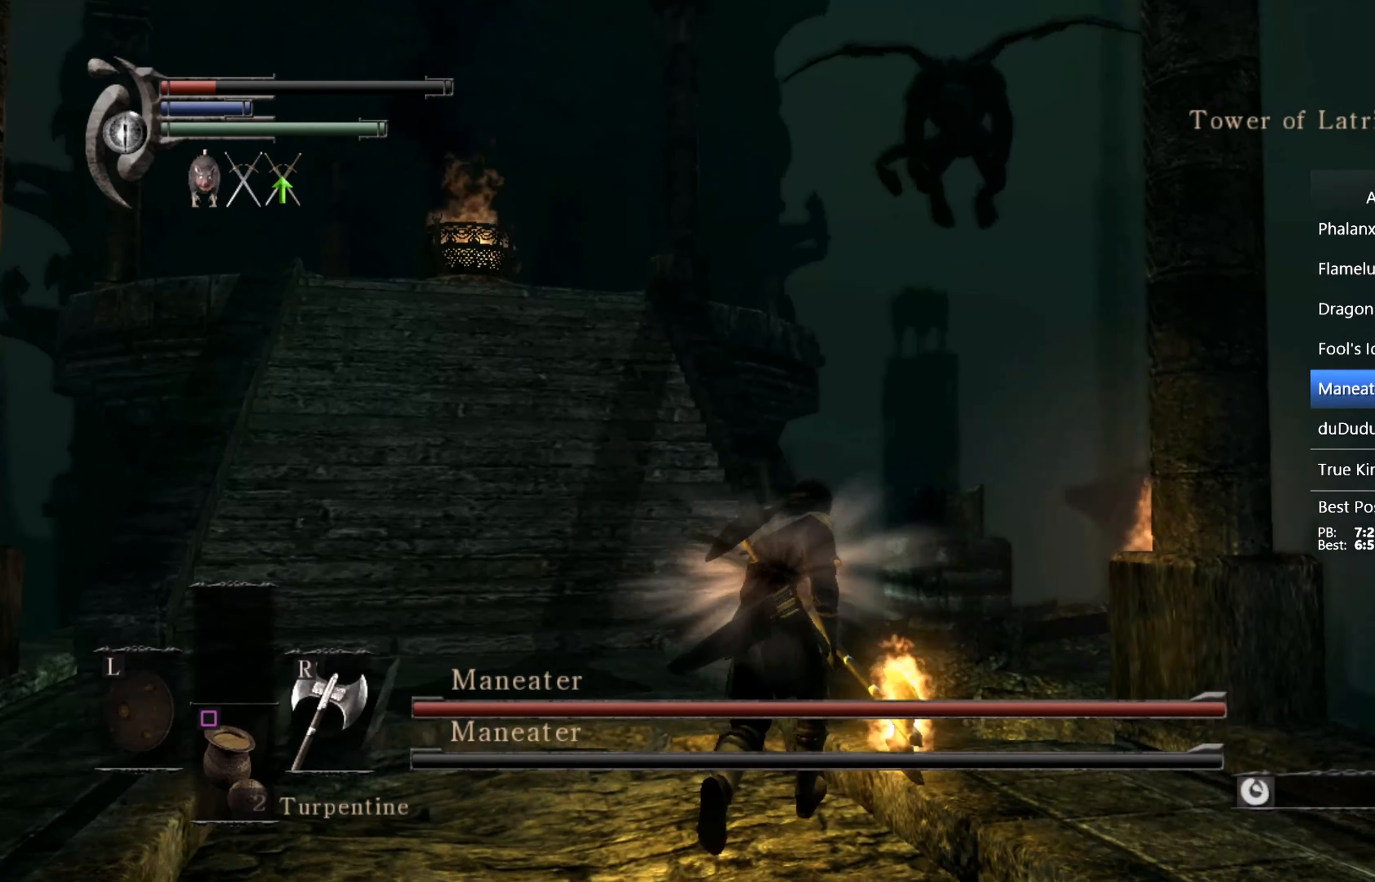
{"buttons": [], "left_stick": "up", "right_stick": "center", "events": [[34, "R1", "down"], [300, "R1", "up"], [334, "right_stick", "down"], [500, "right_stick", "center"]]}
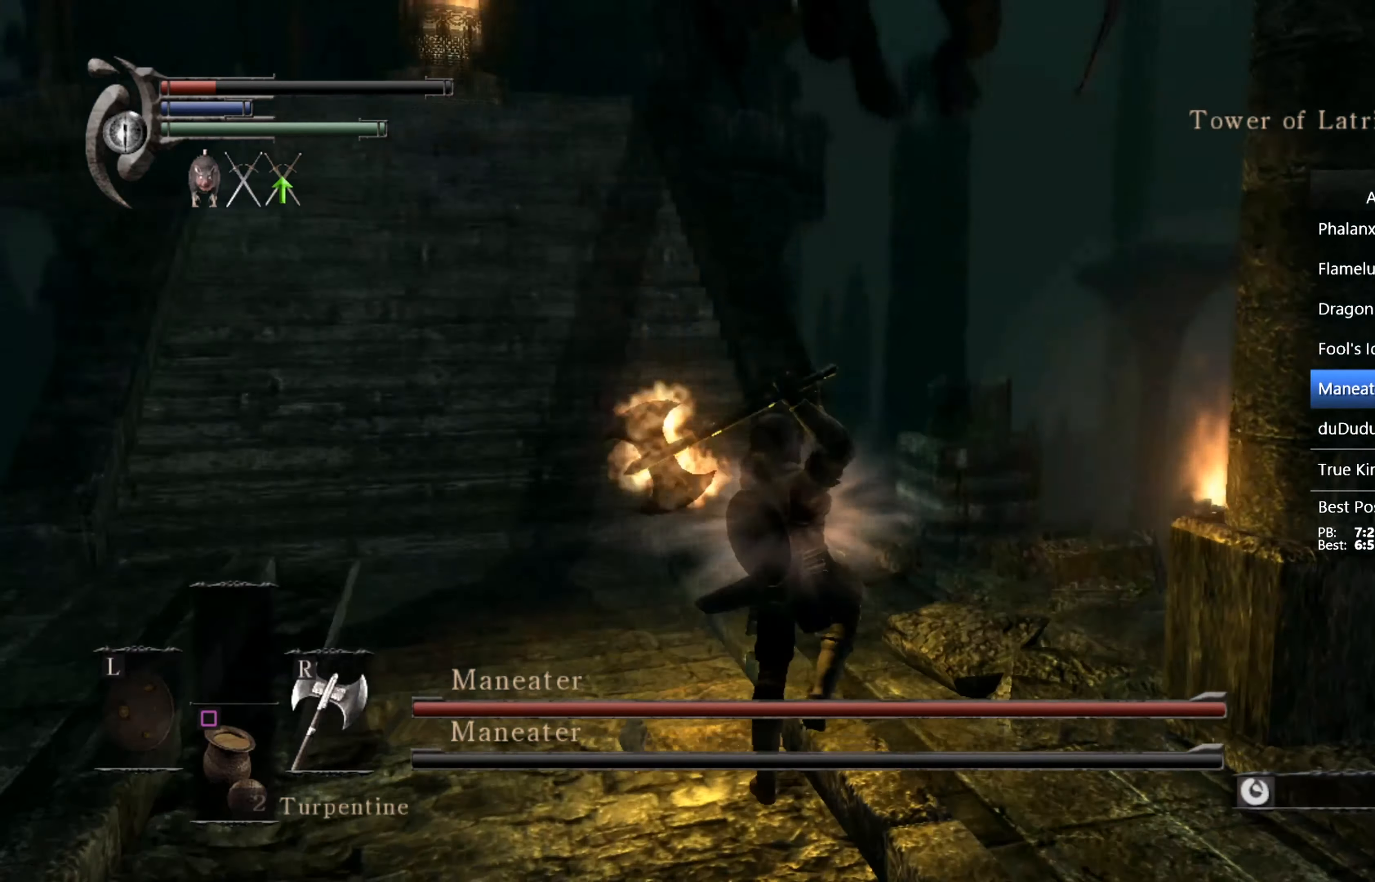
{"buttons": [], "left_stick": "up", "right_stick": "center", "events": [[167, "R1", "down"], [334, "R1", "up"]]}
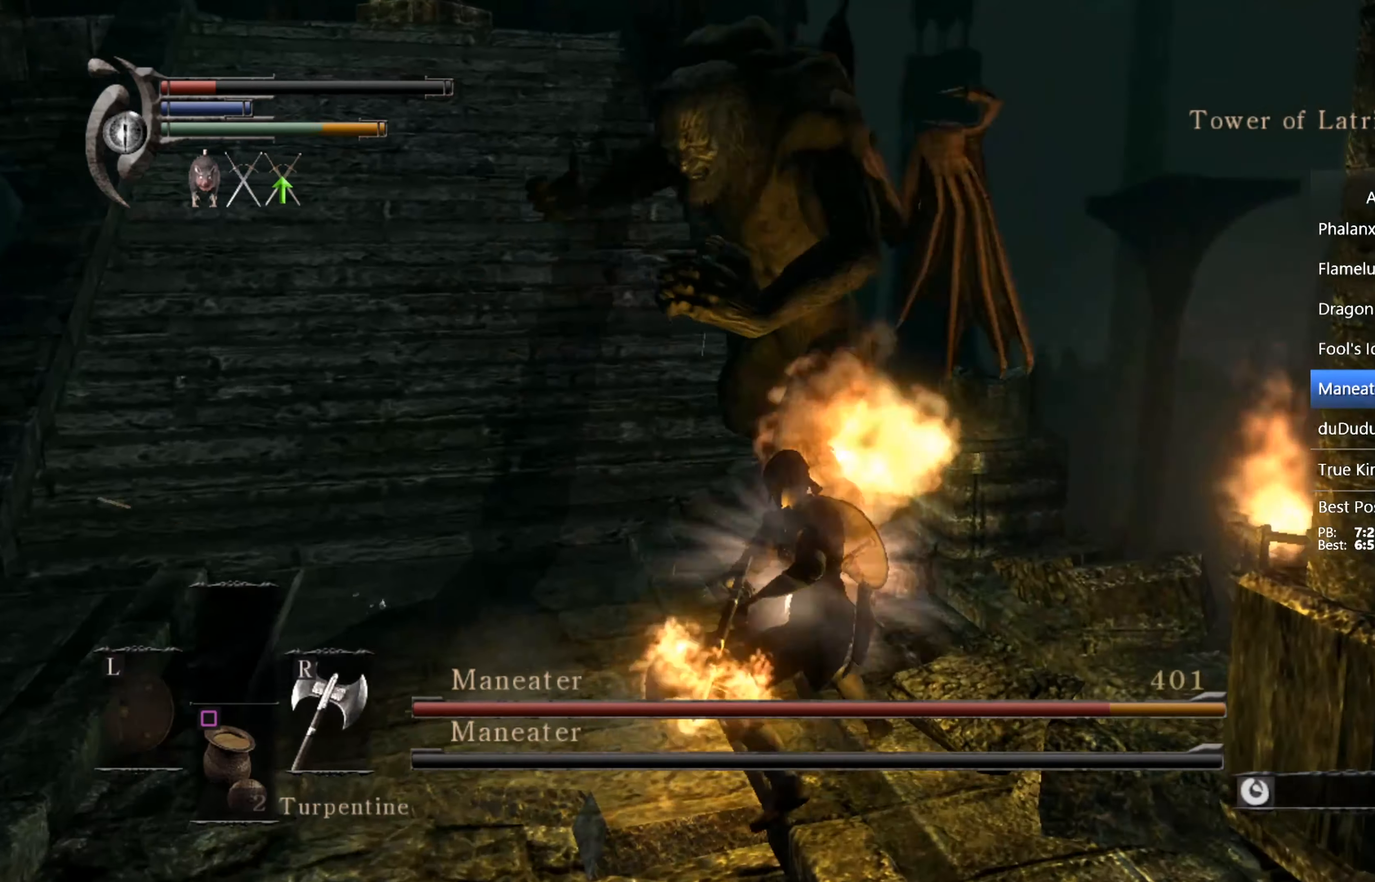
{"buttons": [], "left_stick": "down-left", "right_stick": "center", "events": [[234, "left_stick", "up-left"], [434, "left_stick", "down-left"]]}
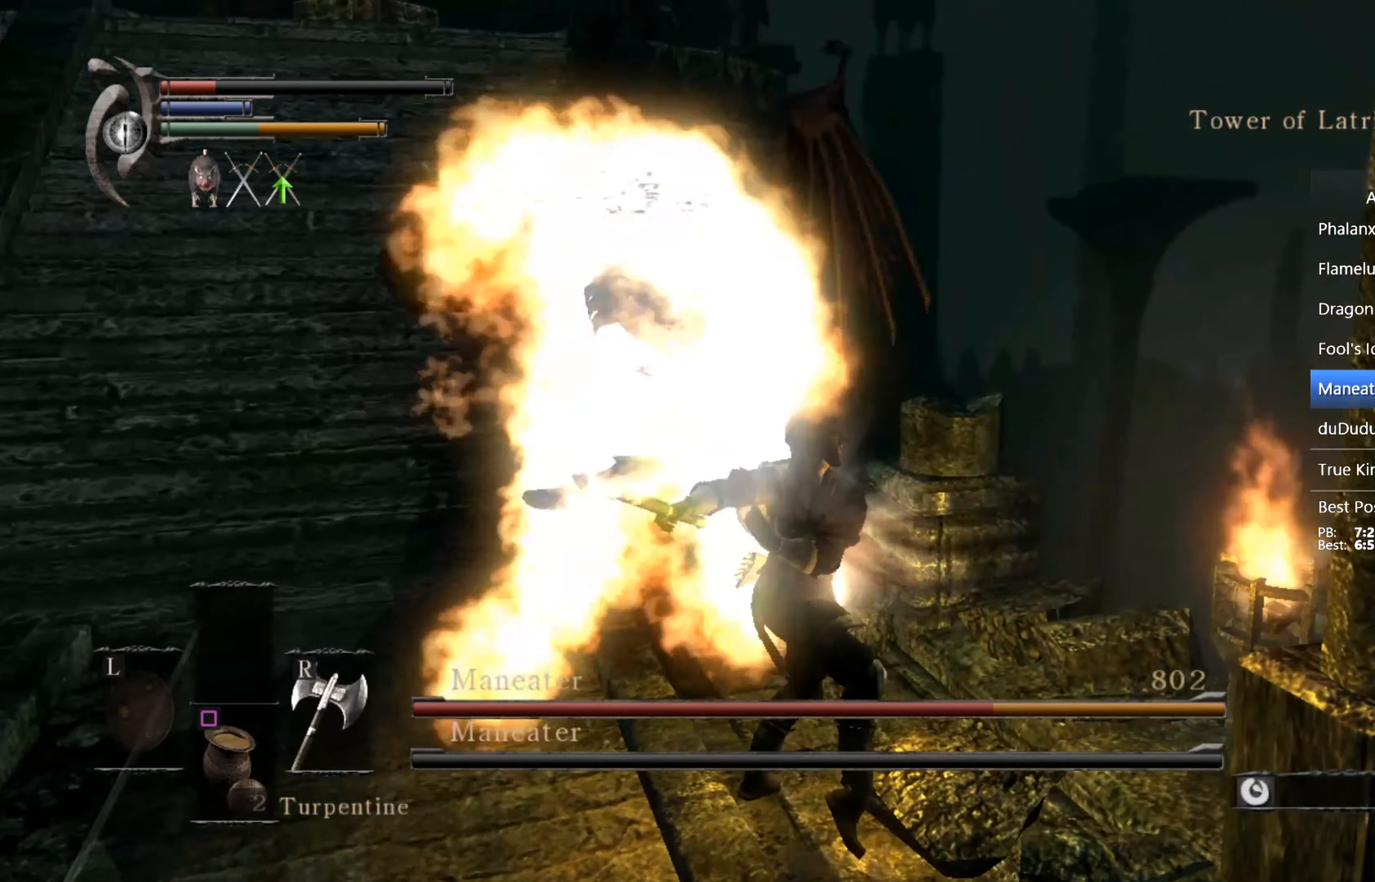
{"buttons": [], "left_stick": "down-left", "right_stick": "center", "events": []}